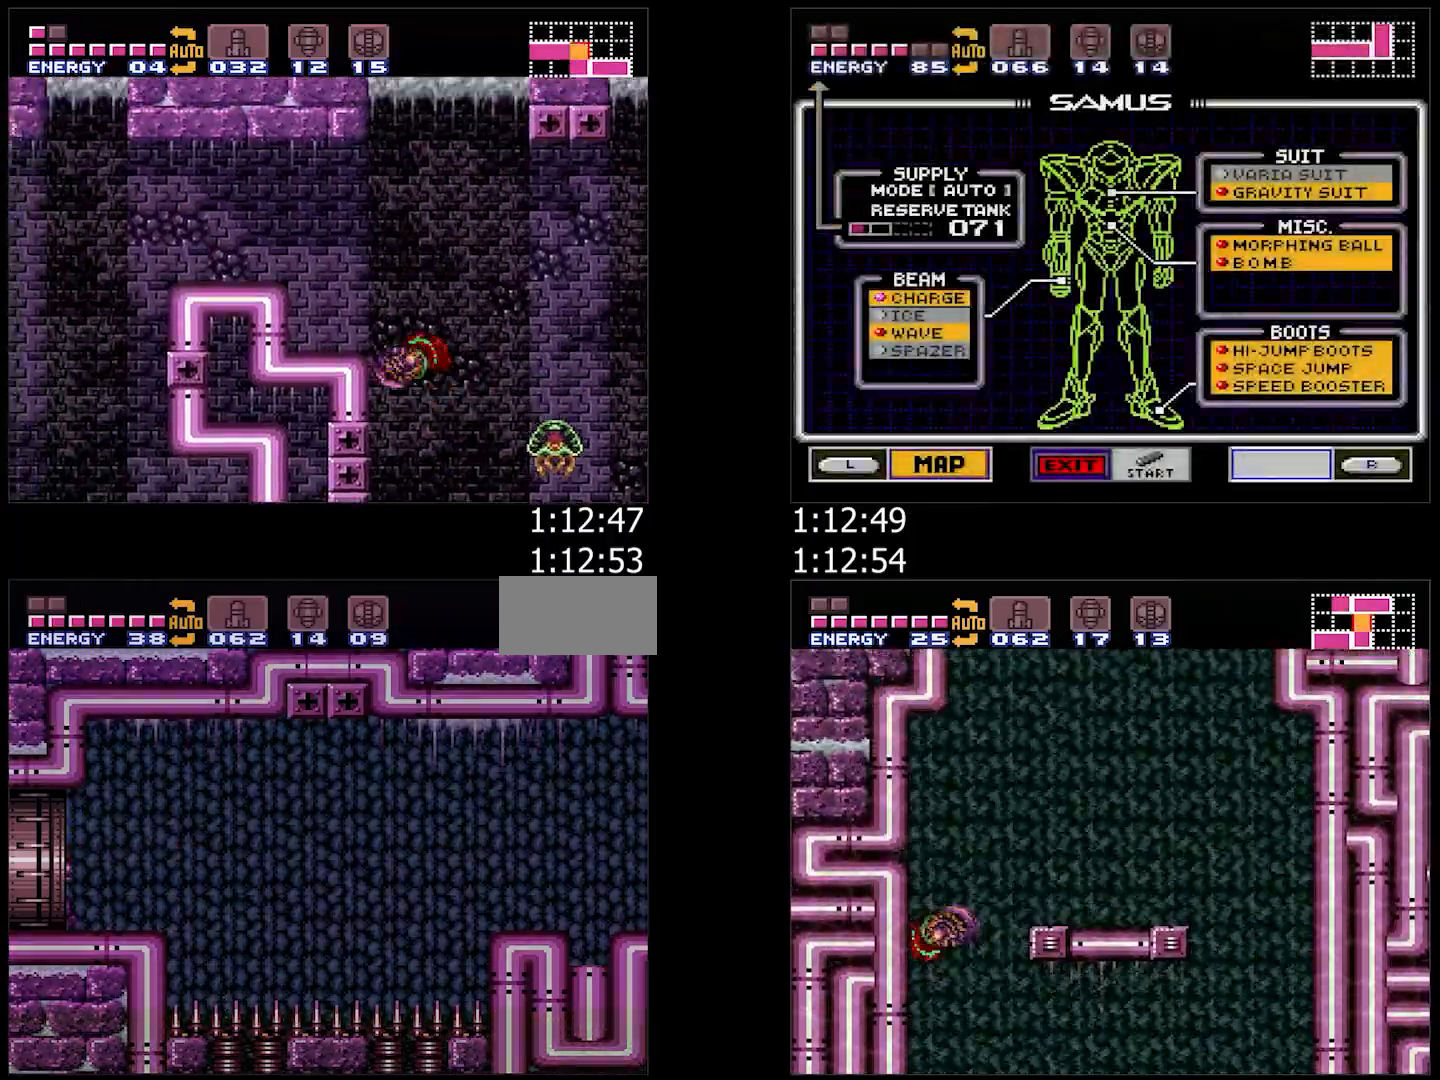
Gameplay with a controller (Nintendo layout); each line is a JSON object with the inputs held at the frame after it. "events" lists button and stick changes between this image and that frame as [ms after this image, input, new state], when the widget could be followed in between. Not read: L3 R3.
{"buttons": ["A", "DPAD_LEFT"], "events": [[83, "DPAD_LEFT", "down"]]}
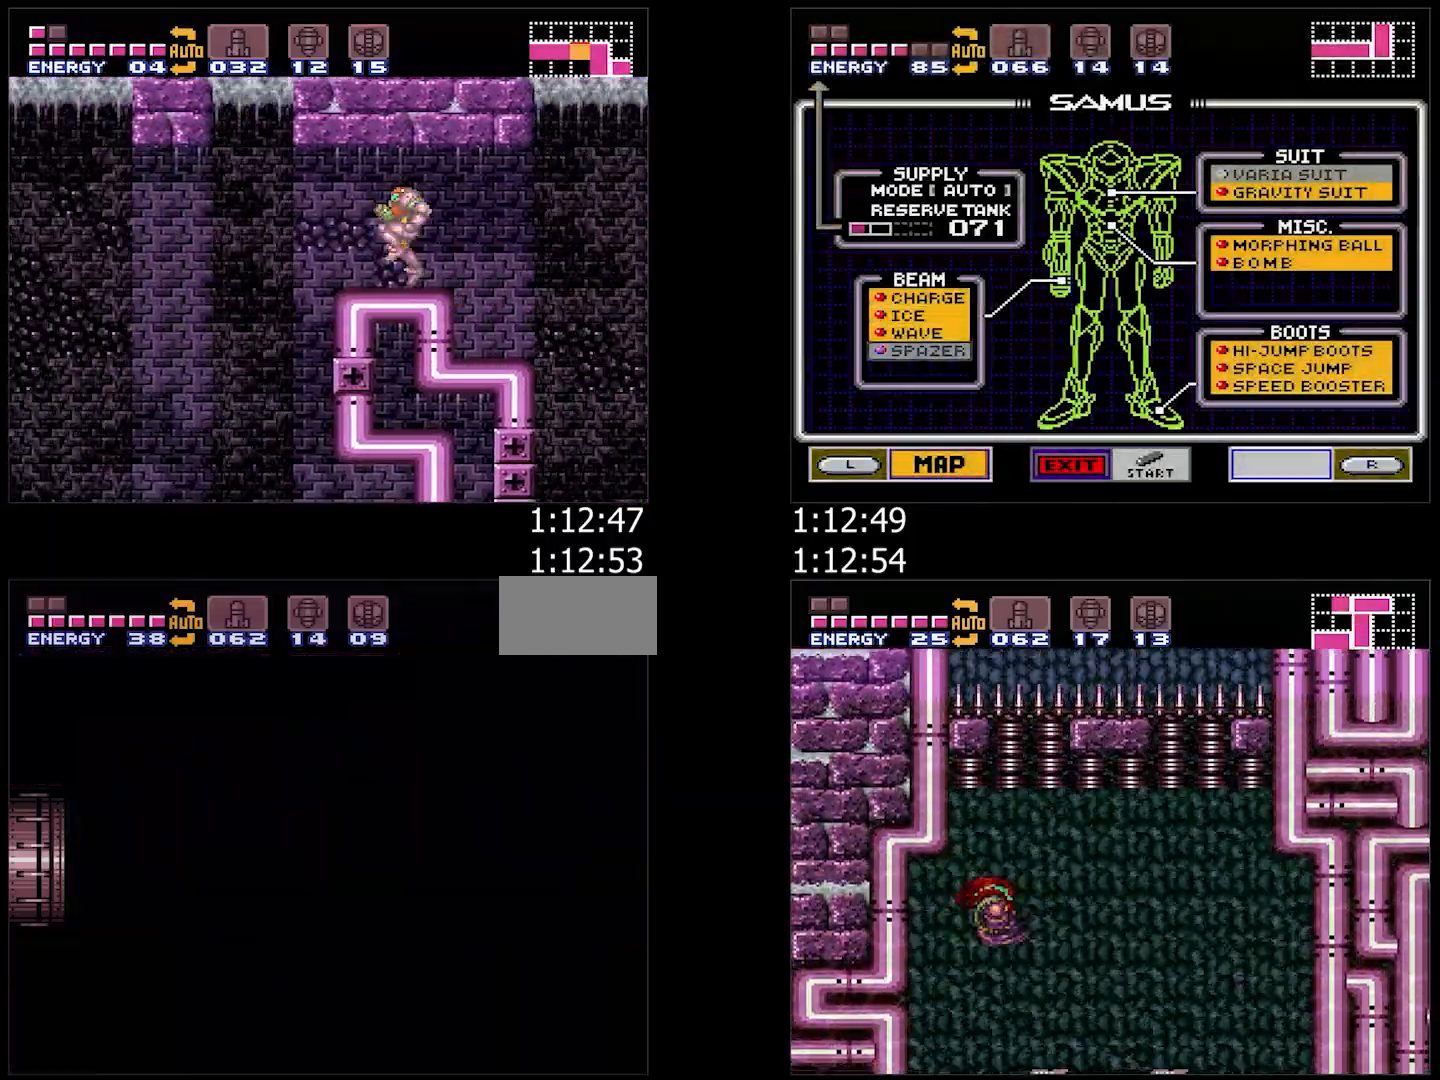
{"buttons": ["A", "DPAD_LEFT"], "events": [[183, "A", "up"], [183, "DPAD_LEFT", "up"], [433, "A", "down"], [433, "DPAD_LEFT", "down"]]}
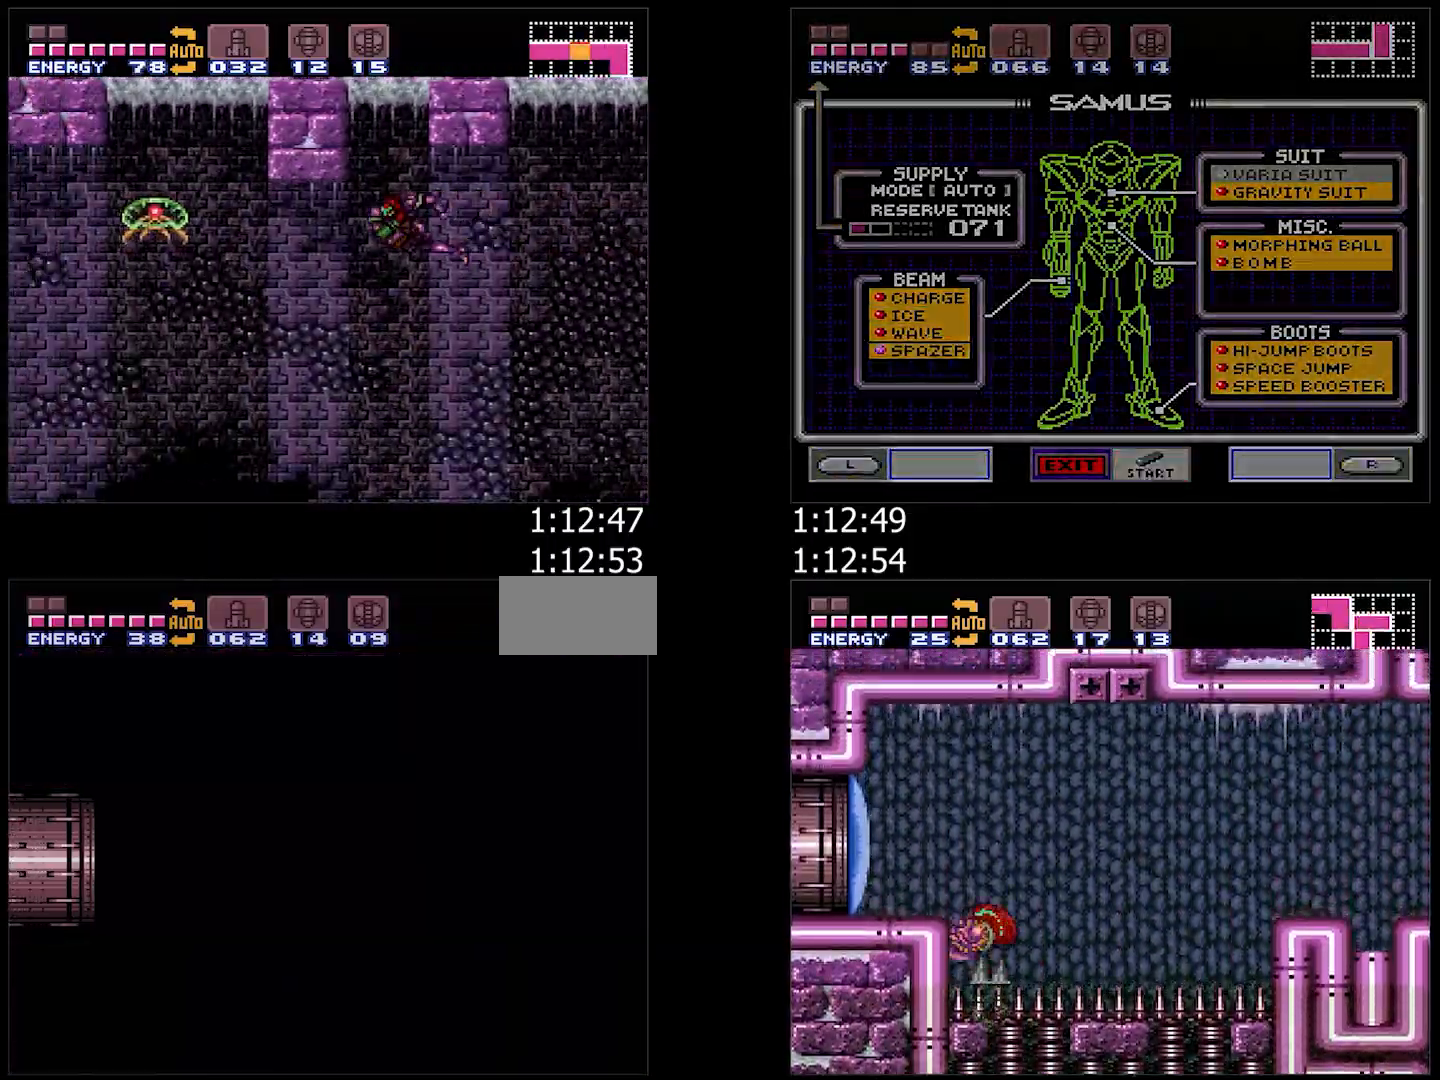
{"buttons": ["A", "L1", "DPAD_LEFT"], "events": [[33, "R1", "down"], [83, "L1", "down"], [83, "R1", "up"], [167, "R1", "down"], [183, "L1", "up"], [250, "R1", "up"], [300, "L1", "down"], [350, "L1", "up"], [417, "R1", "down"], [500, "L1", "down"], [500, "R1", "up"]]}
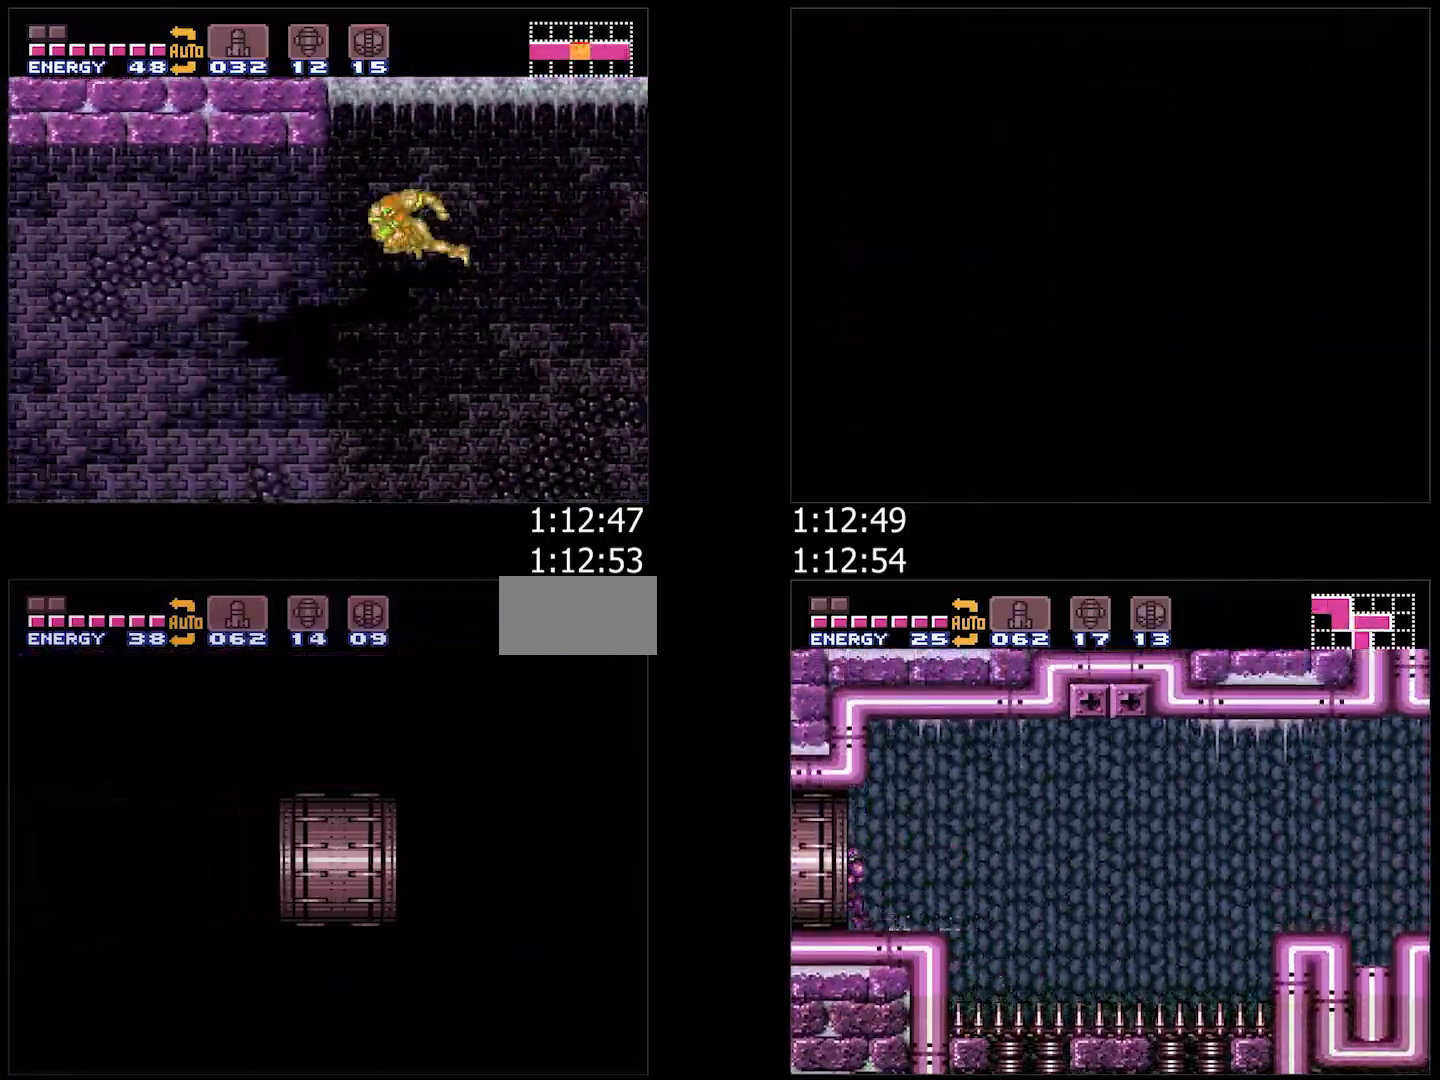
{"buttons": ["A", "R1", "DPAD_LEFT"], "events": [[67, "L1", "up"], [83, "R1", "down"], [167, "R1", "up"], [200, "L1", "down"], [300, "L1", "up"], [333, "R1", "down"], [400, "R1", "up"], [433, "L1", "down"], [467, "L1", "up"], [483, "R1", "down"]]}
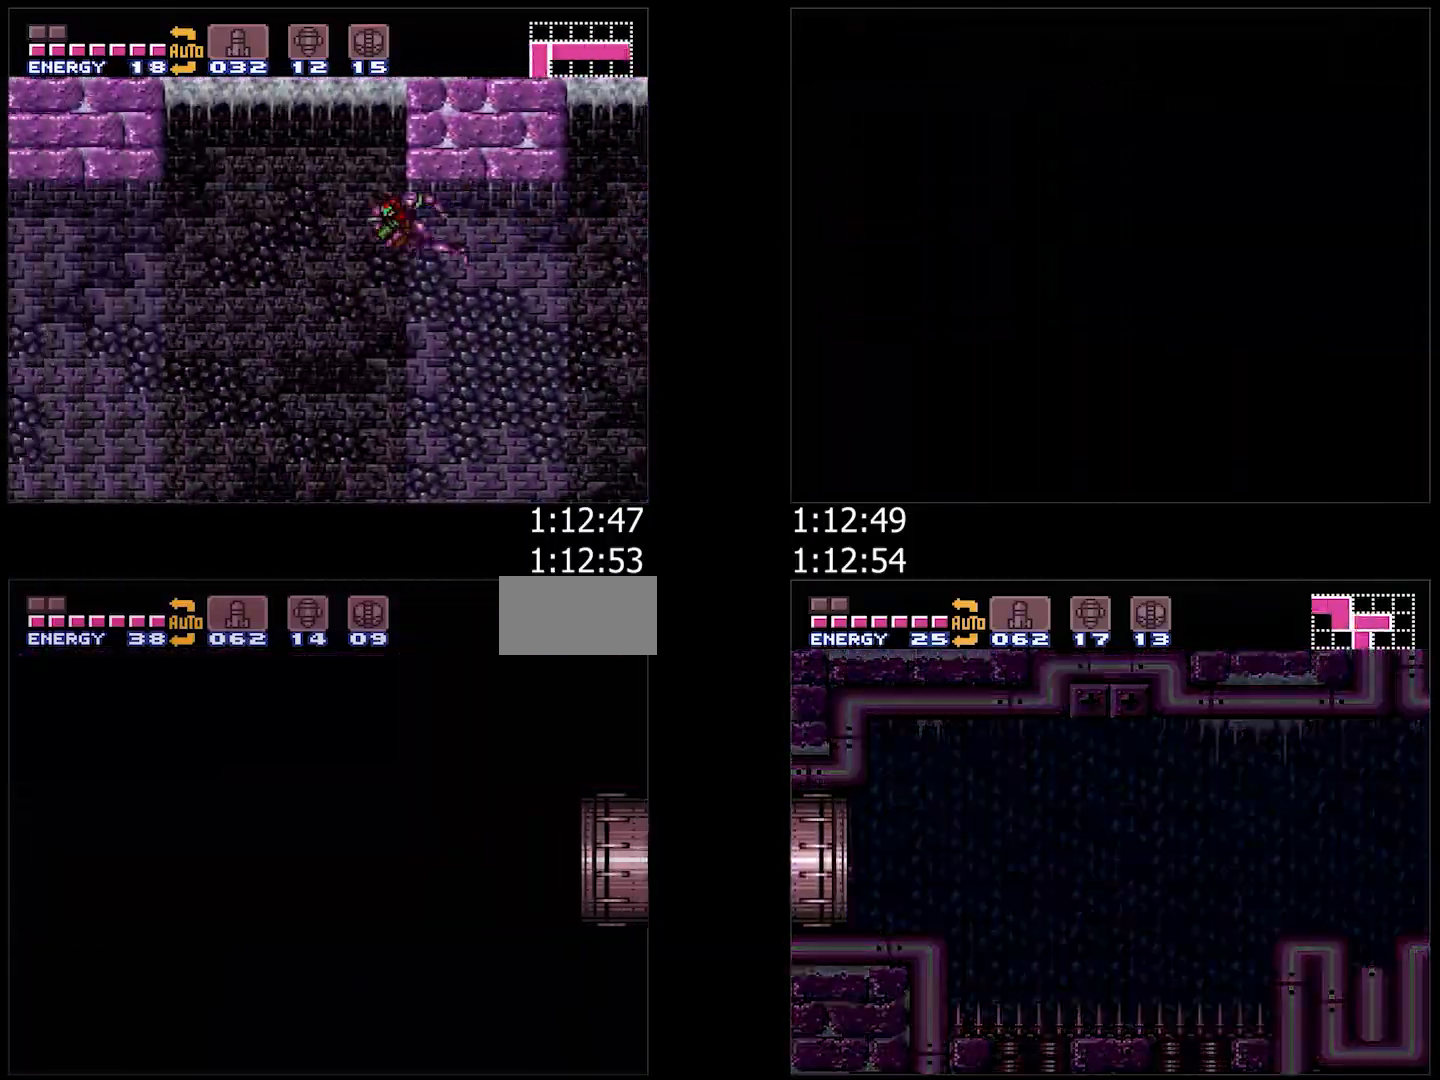
{"buttons": ["A", "DPAD_LEFT"], "events": [[67, "R1", "up"], [117, "L1", "down"], [167, "L1", "up"]]}
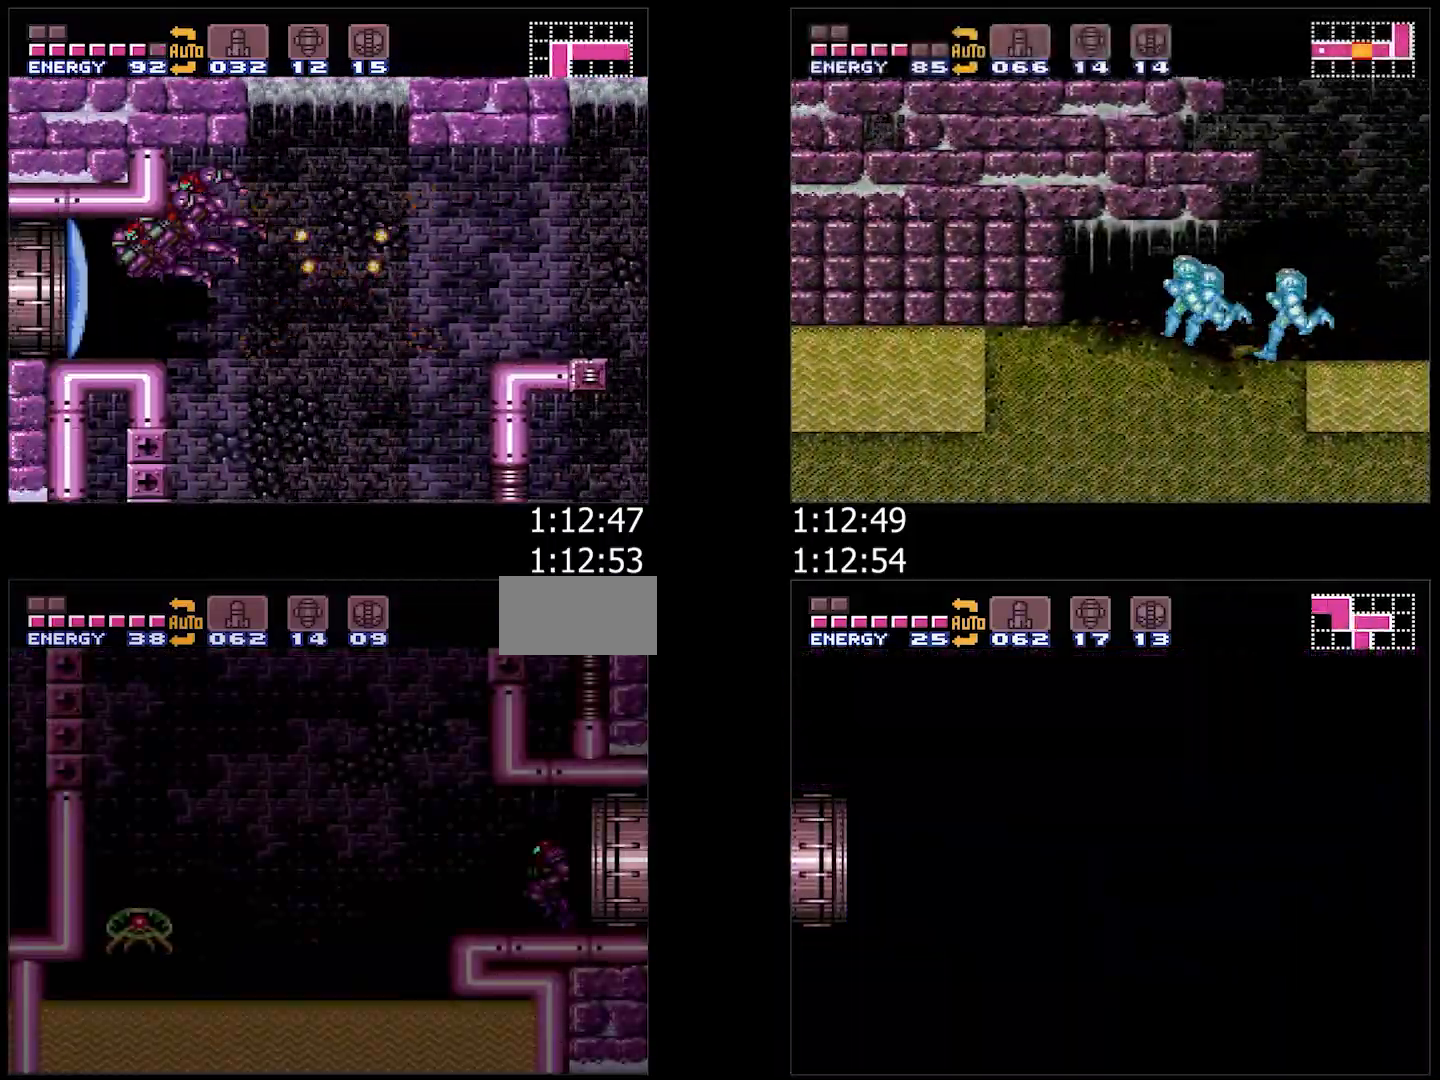
{"buttons": ["B", "DPAD_LEFT"], "events": [[333, "B", "down"], [367, "A", "up"]]}
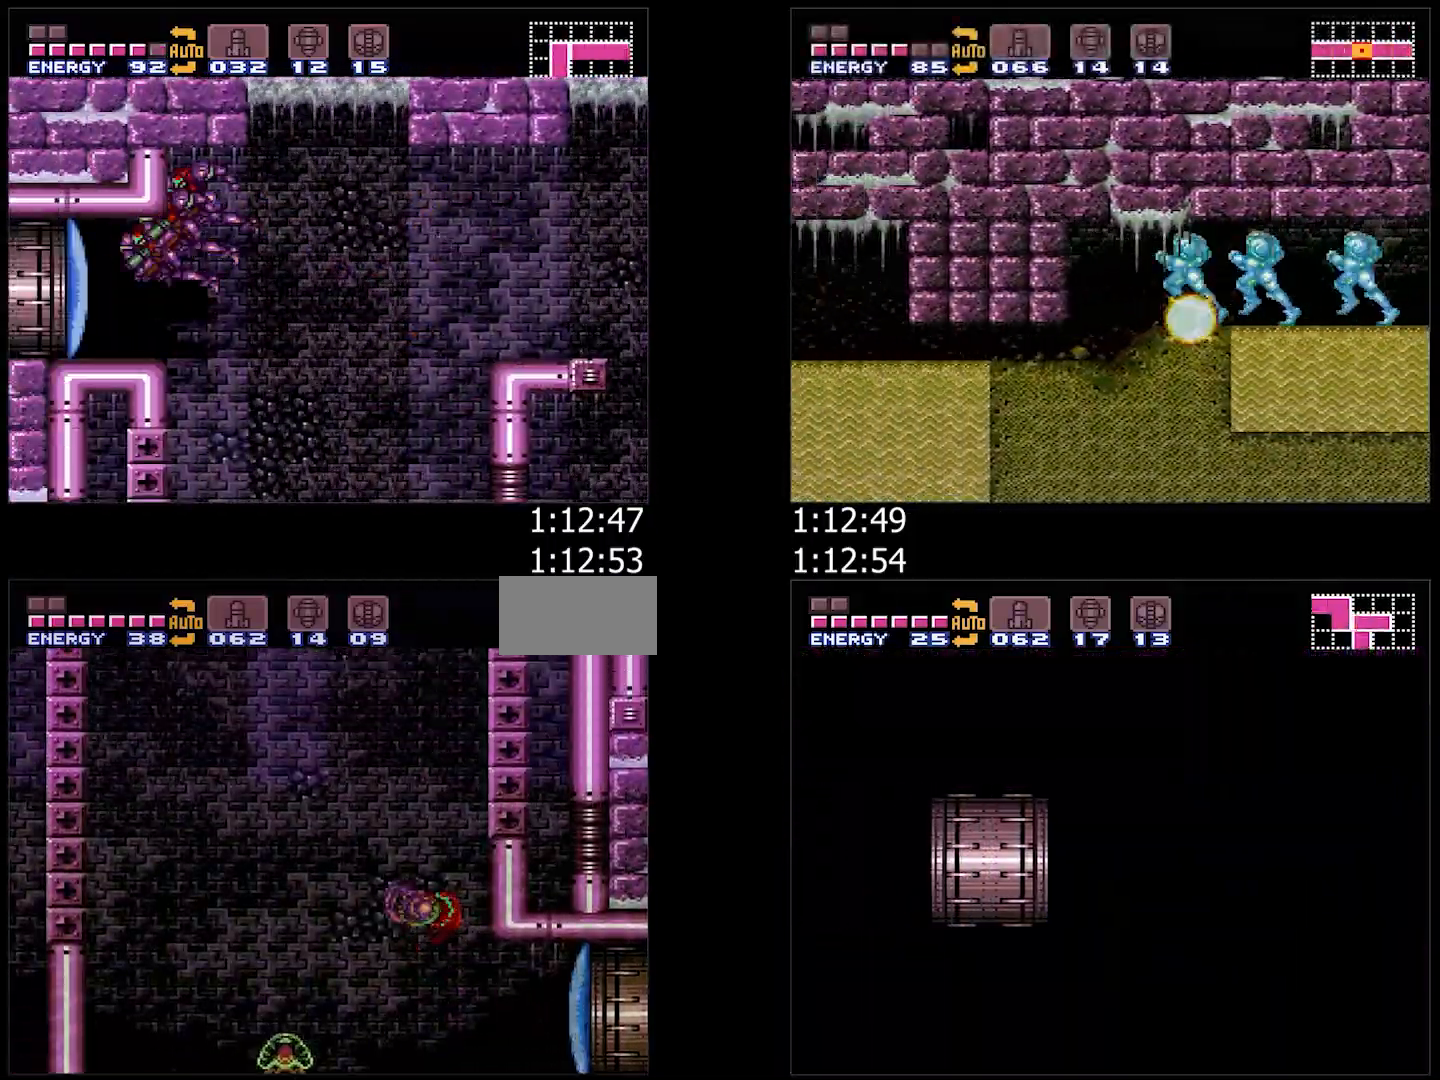
{"buttons": ["B", "DPAD_LEFT"], "events": [[200, "B", "up"], [300, "B", "down"]]}
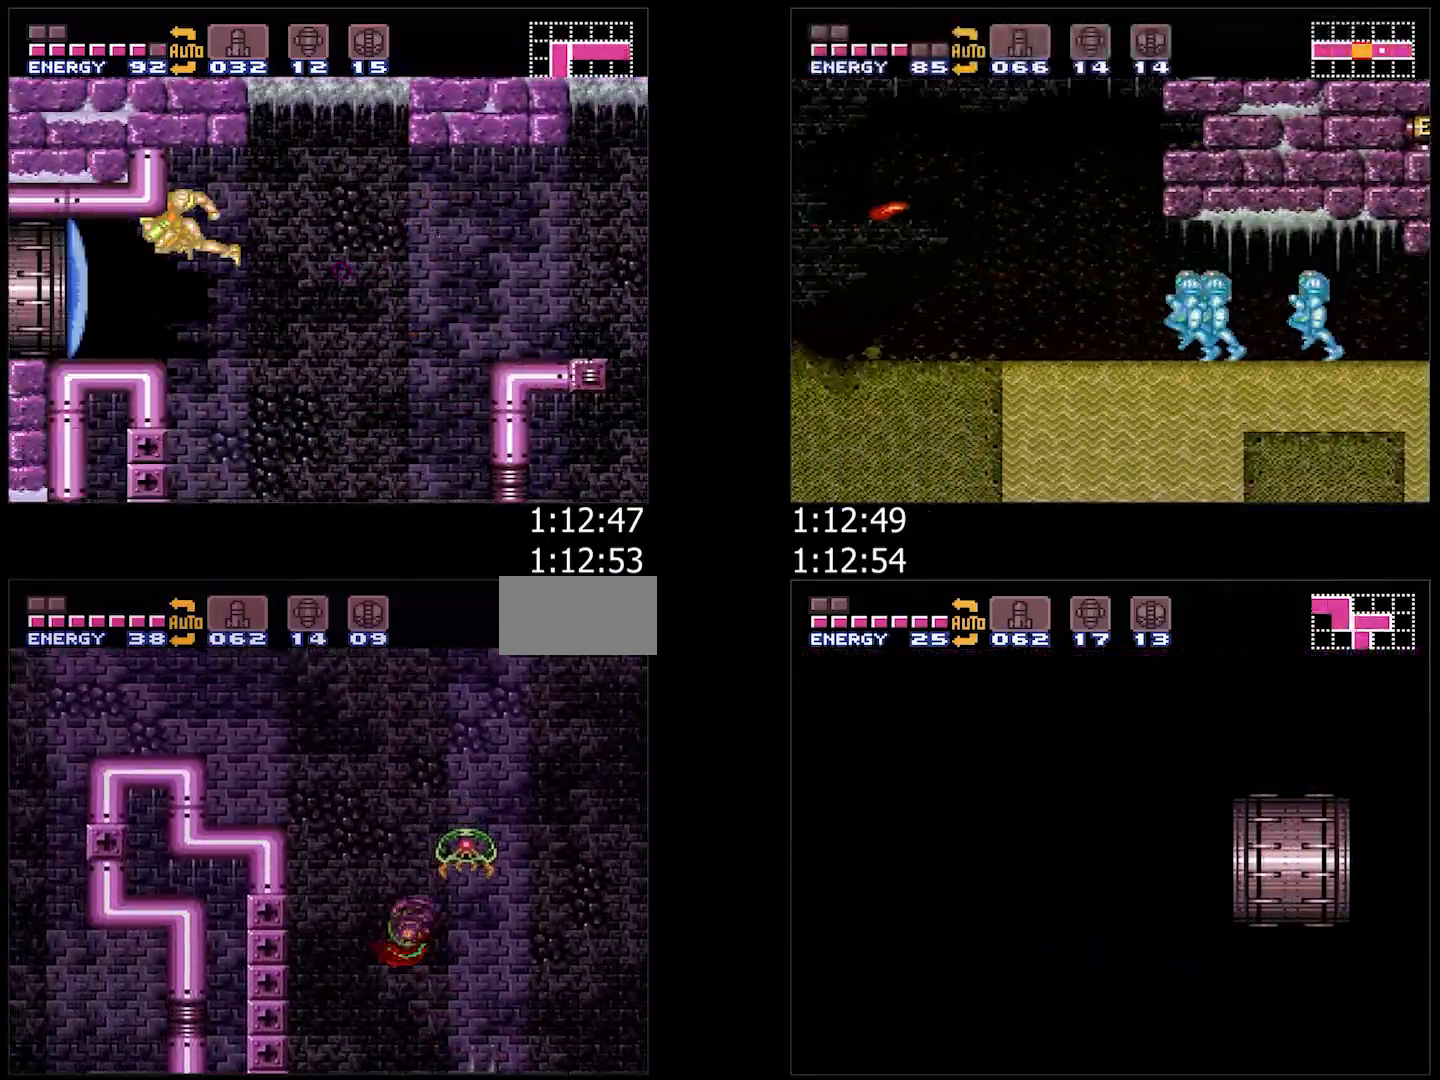
{"buttons": ["DPAD_LEFT"], "events": [[467, "B", "up"]]}
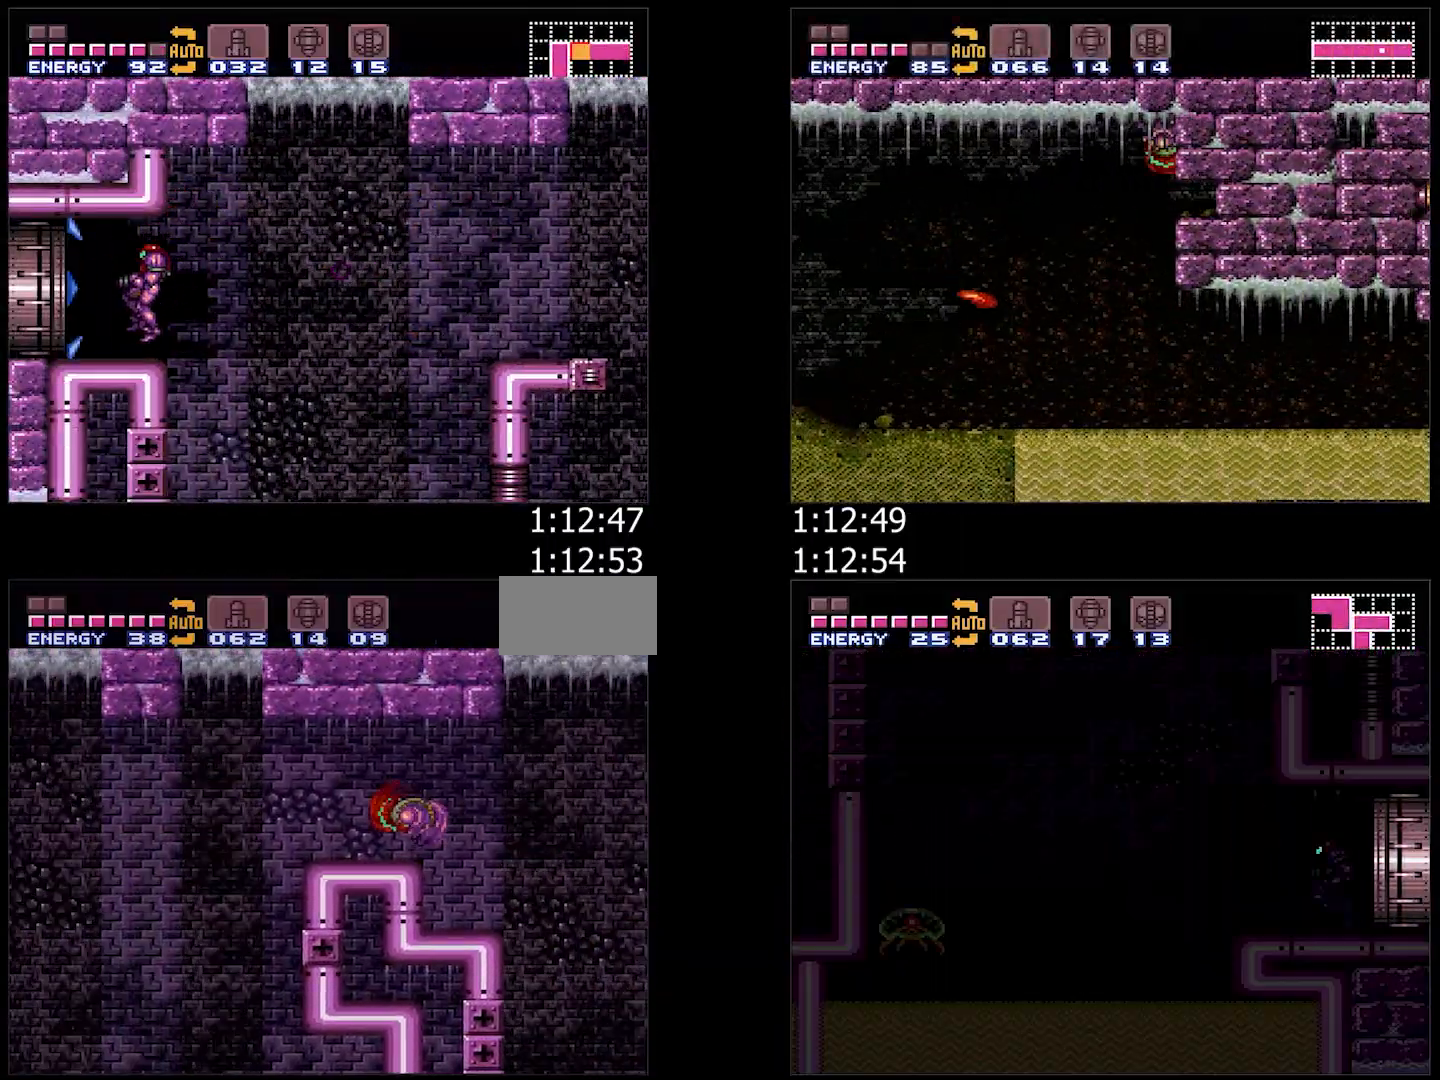
{"buttons": ["A", "DPAD_LEFT"], "events": [[33, "R1", "down"], [100, "R1", "up"], [167, "B", "down"], [233, "B", "up"], [300, "A", "down"]]}
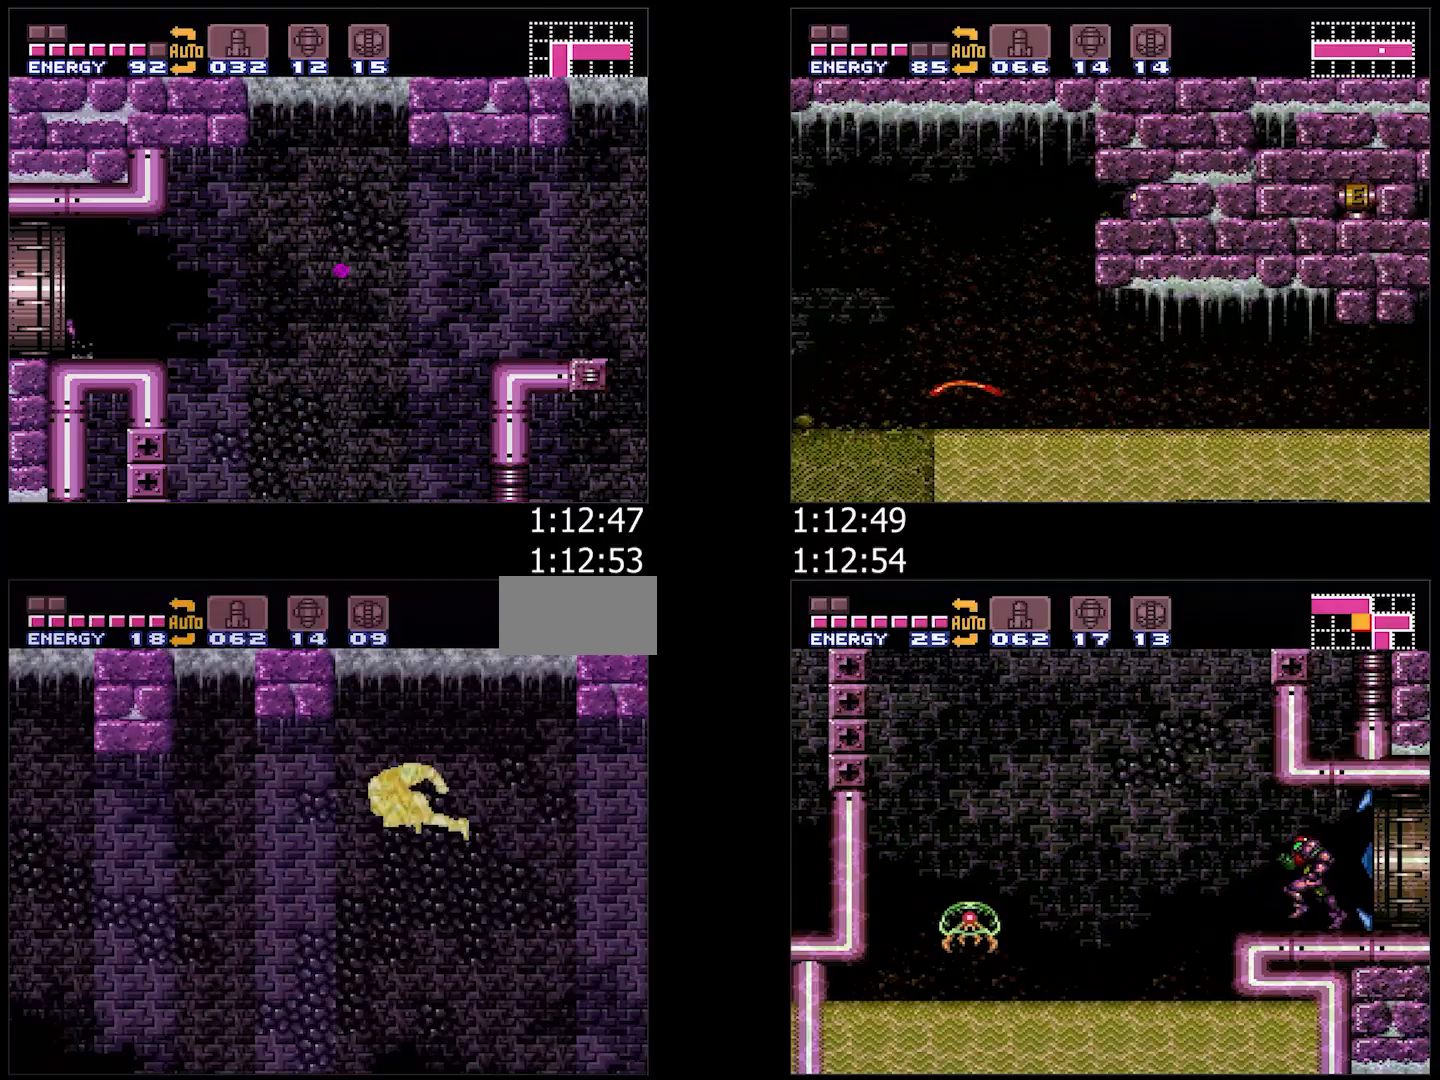
{"buttons": ["A", "Y", "DPAD_LEFT"], "events": [[400, "DPAD_LEFT", "up"], [450, "Y", "down"], [483, "DPAD_LEFT", "down"]]}
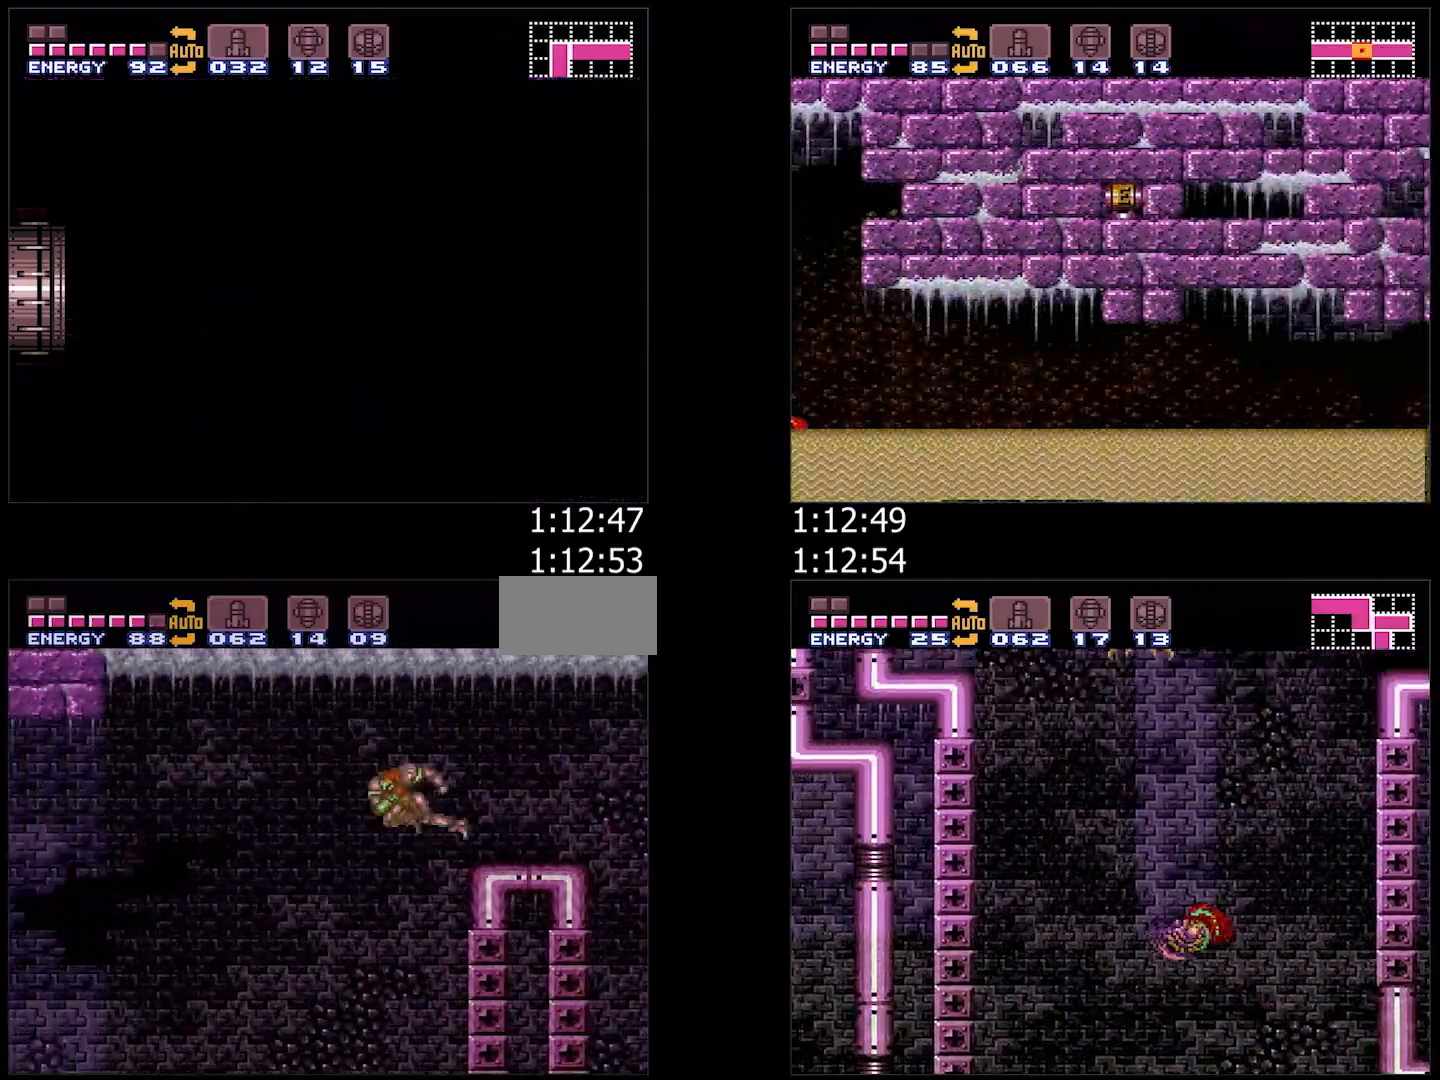
{"buttons": ["A", "Y", "DPAD_LEFT"], "events": [[200, "DPAD_LEFT", "up"], [317, "DPAD_LEFT", "down"]]}
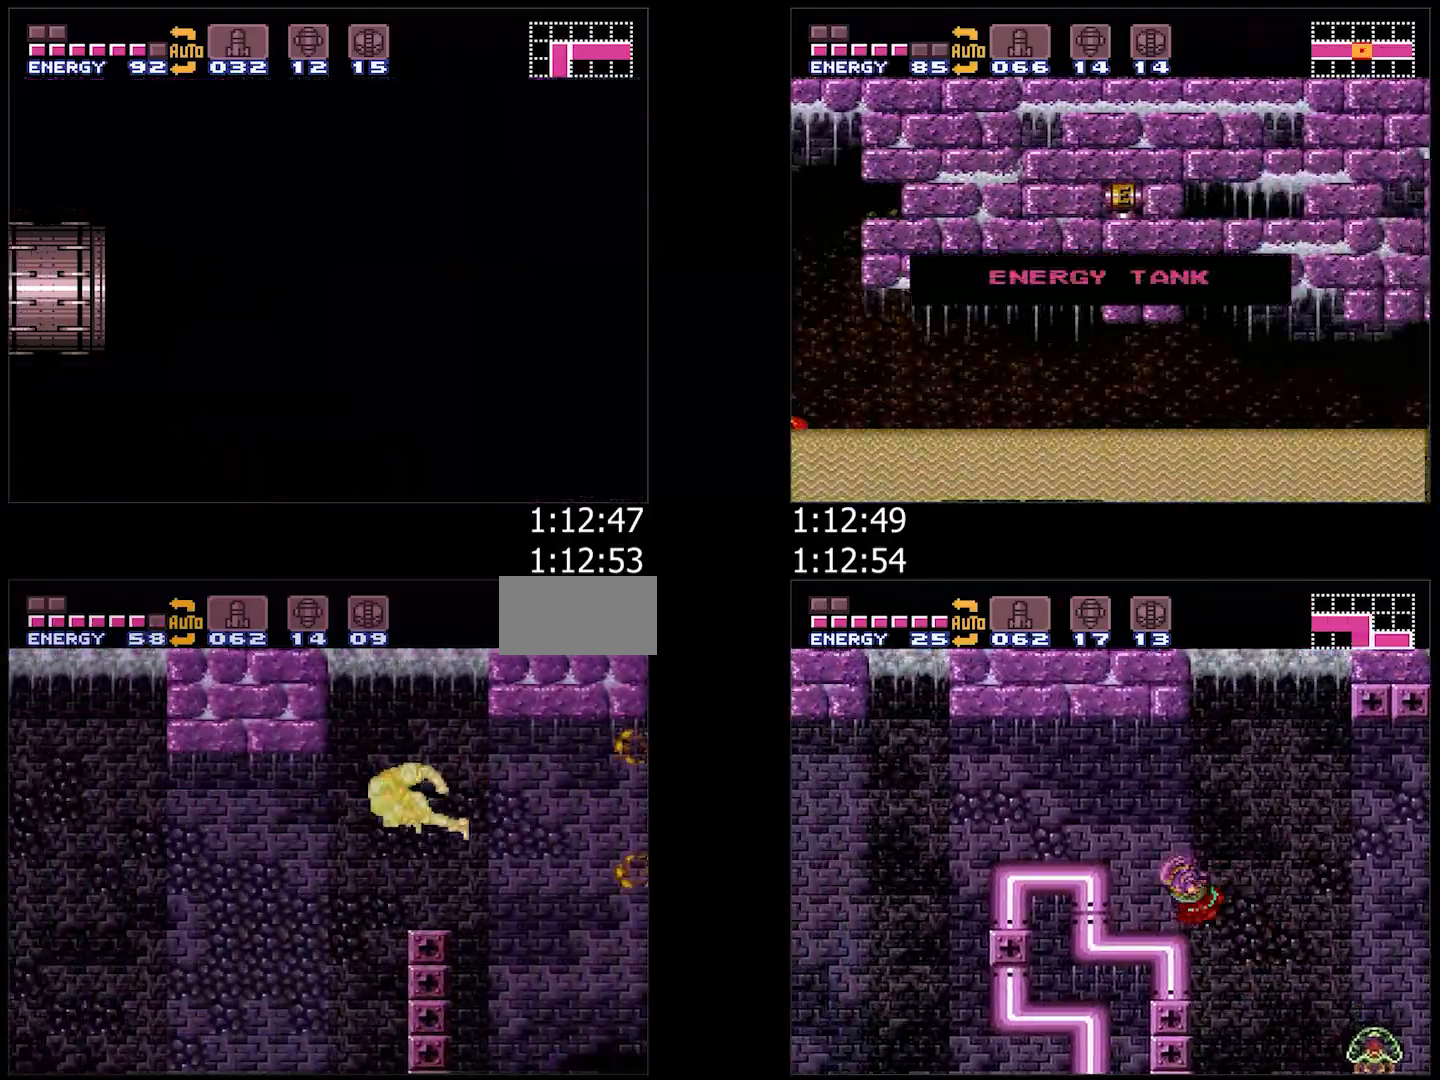
{"buttons": ["A", "Y", "DPAD_LEFT"], "events": [[133, "DPAD_LEFT", "up"], [217, "DPAD_LEFT", "down"]]}
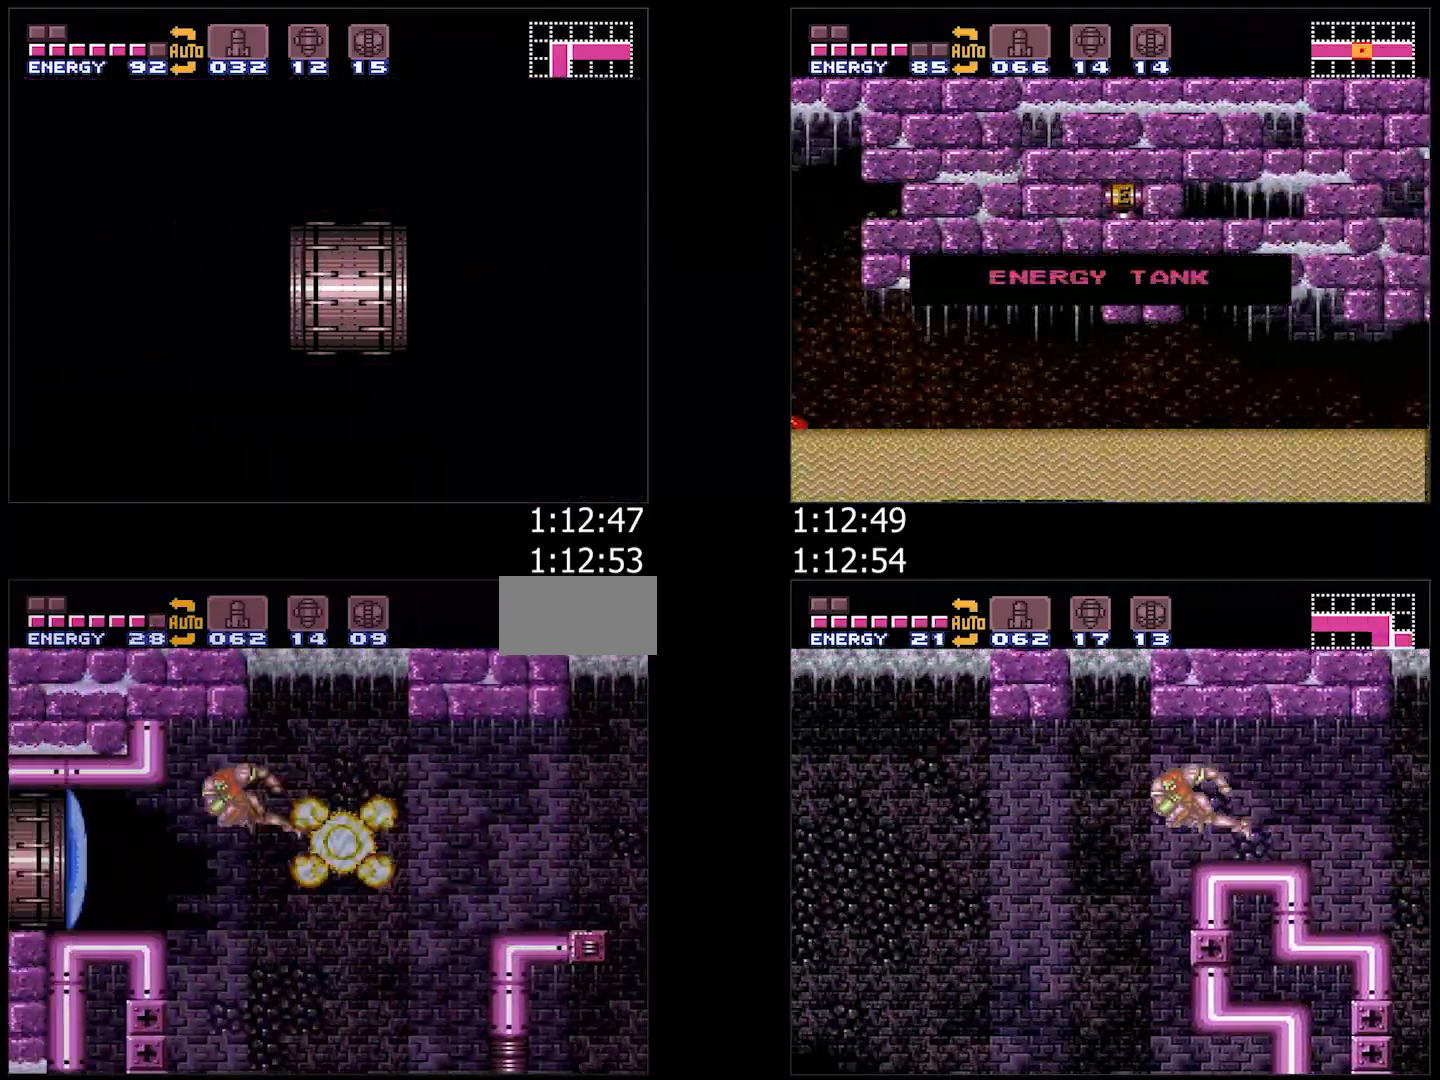
{"buttons": ["A", "Y", "DPAD_LEFT"], "events": [[83, "DPAD_LEFT", "up"], [183, "DPAD_LEFT", "down"]]}
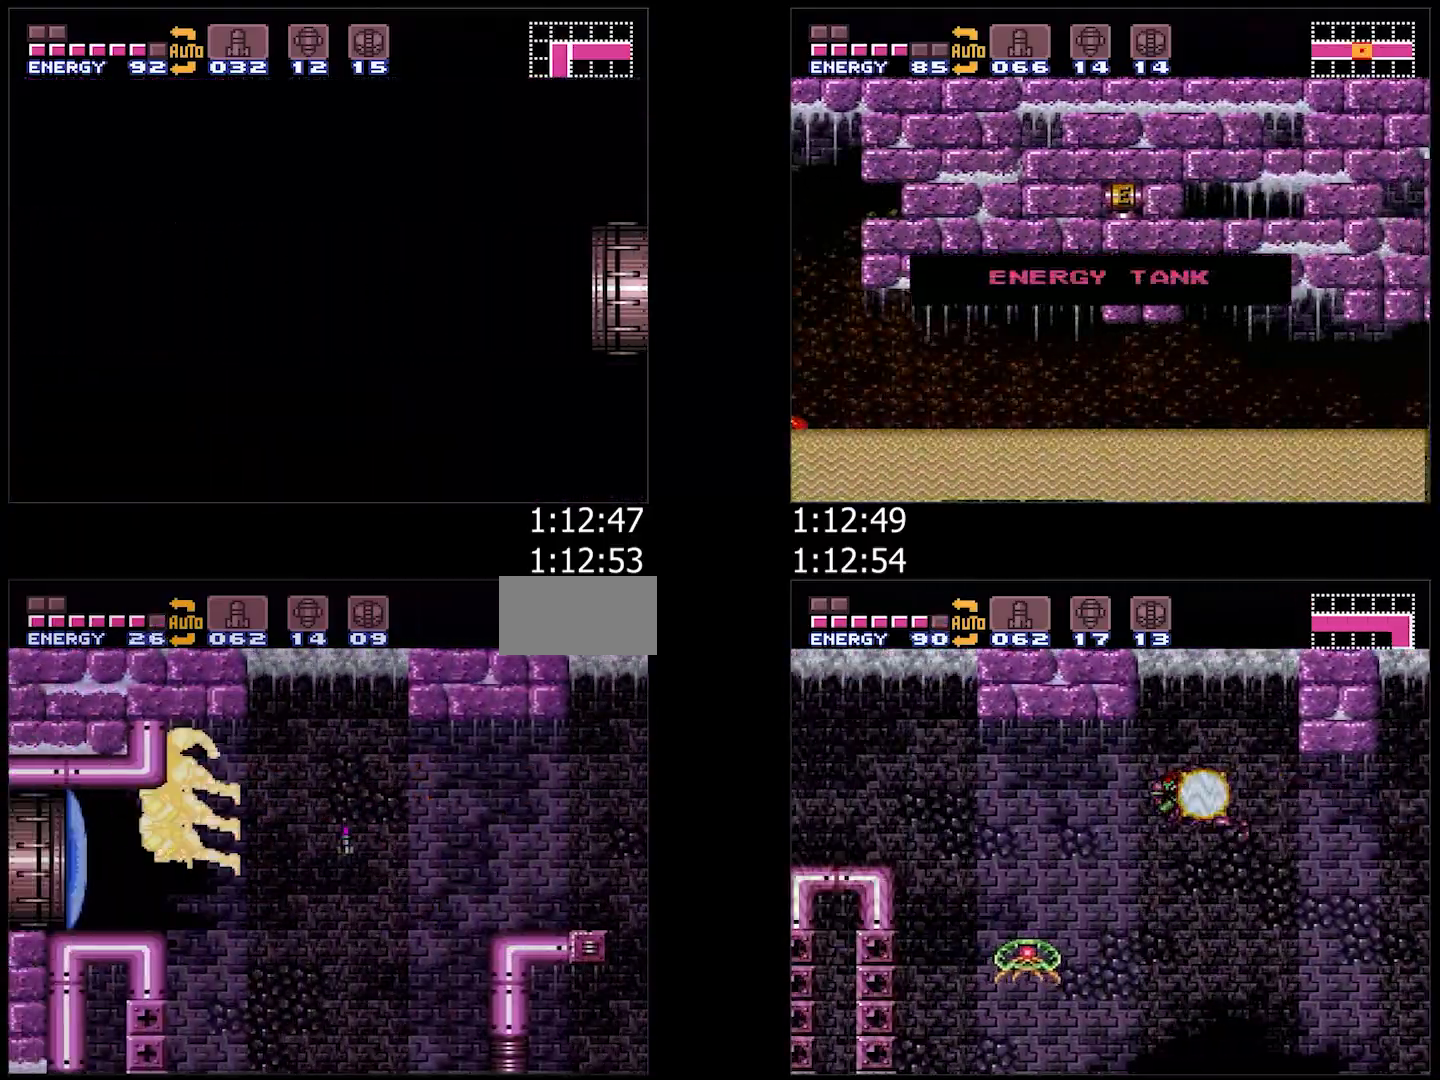
{"buttons": ["A", "Y", "DPAD_LEFT"], "events": []}
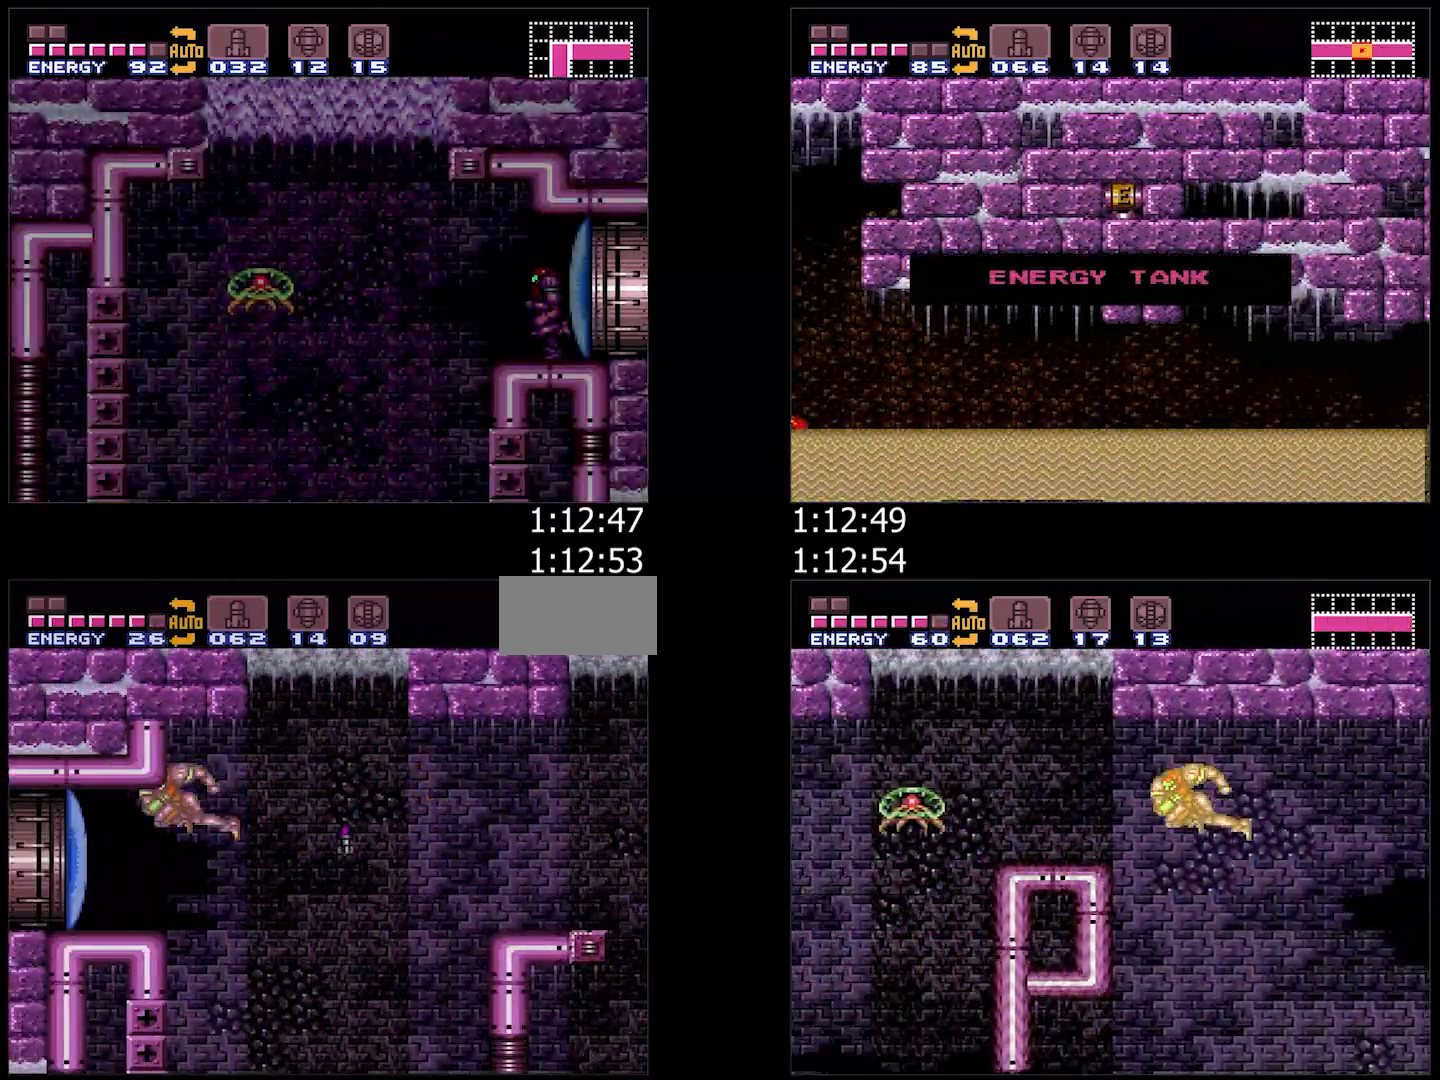
{"buttons": ["A", "DPAD_LEFT"], "events": [[367, "Y", "up"]]}
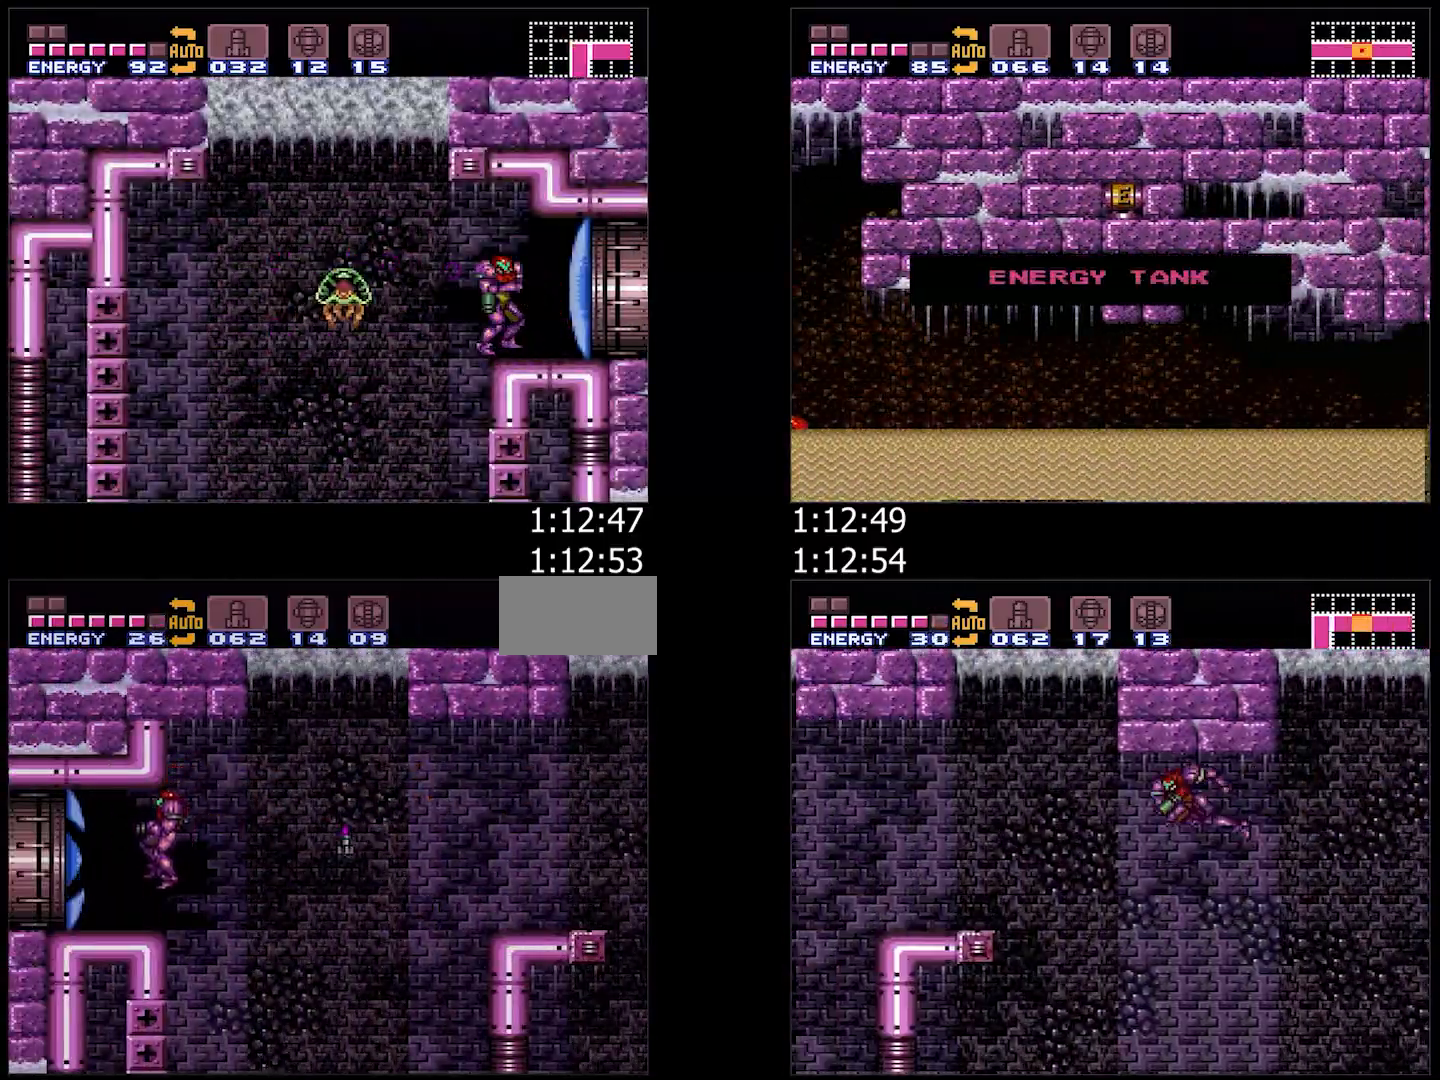
{"buttons": ["A", "DPAD_LEFT"], "events": []}
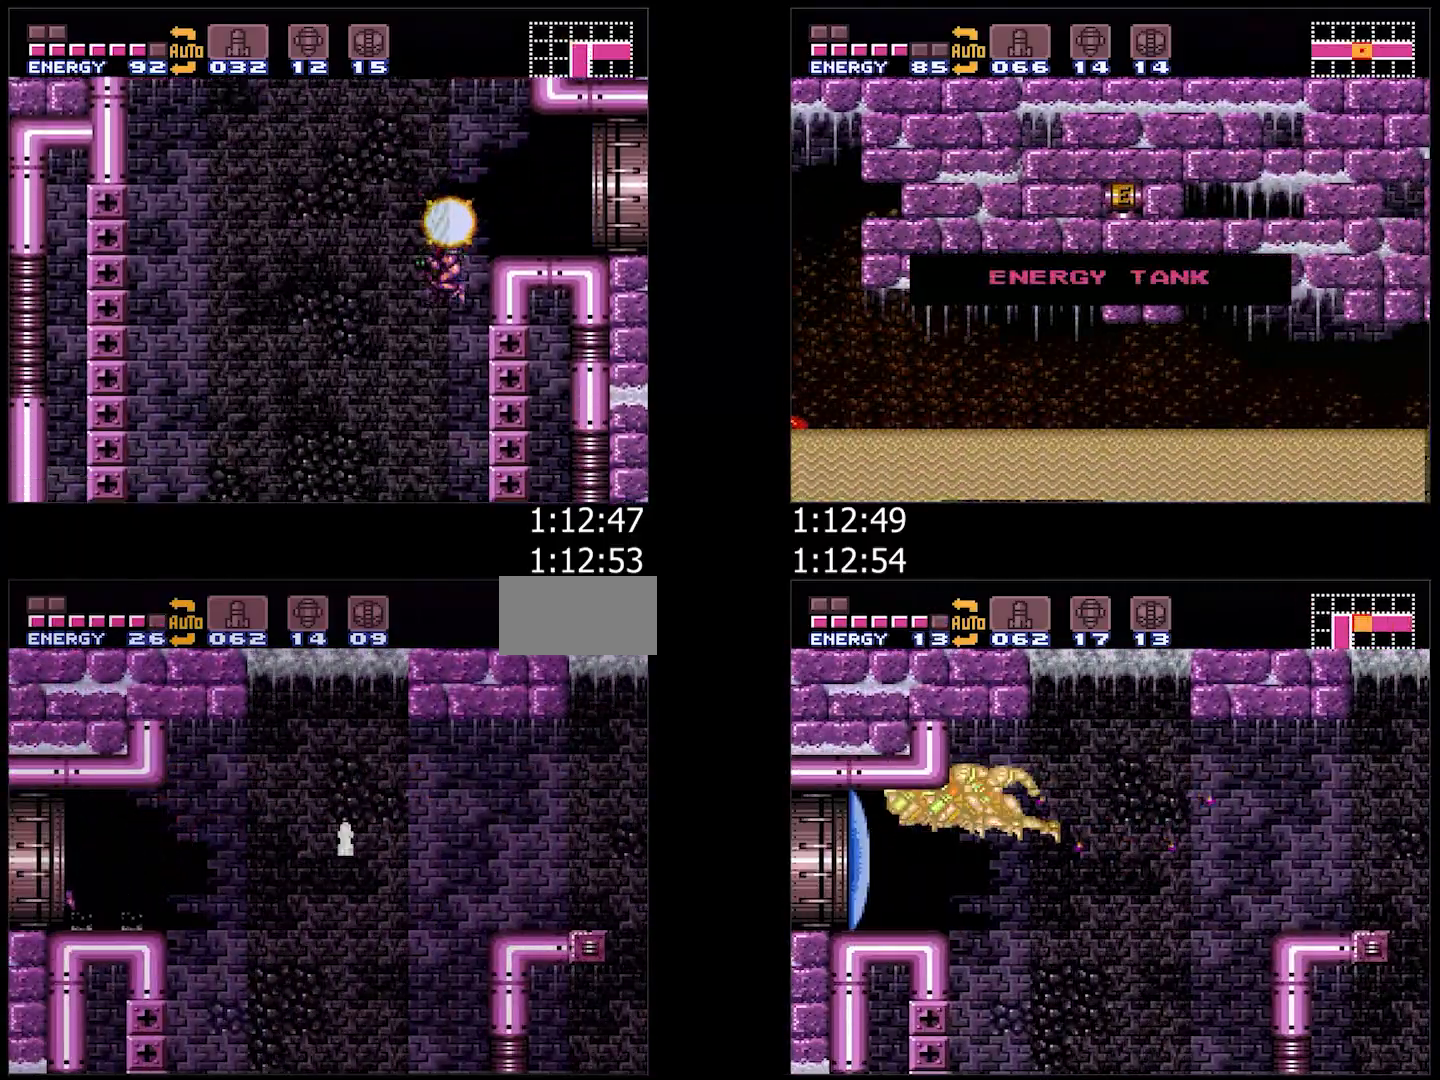
{"buttons": ["Y", "DPAD_LEFT"], "events": [[300, "Y", "down"], [350, "A", "up"], [350, "DPAD_LEFT", "up"], [400, "DPAD_LEFT", "down"]]}
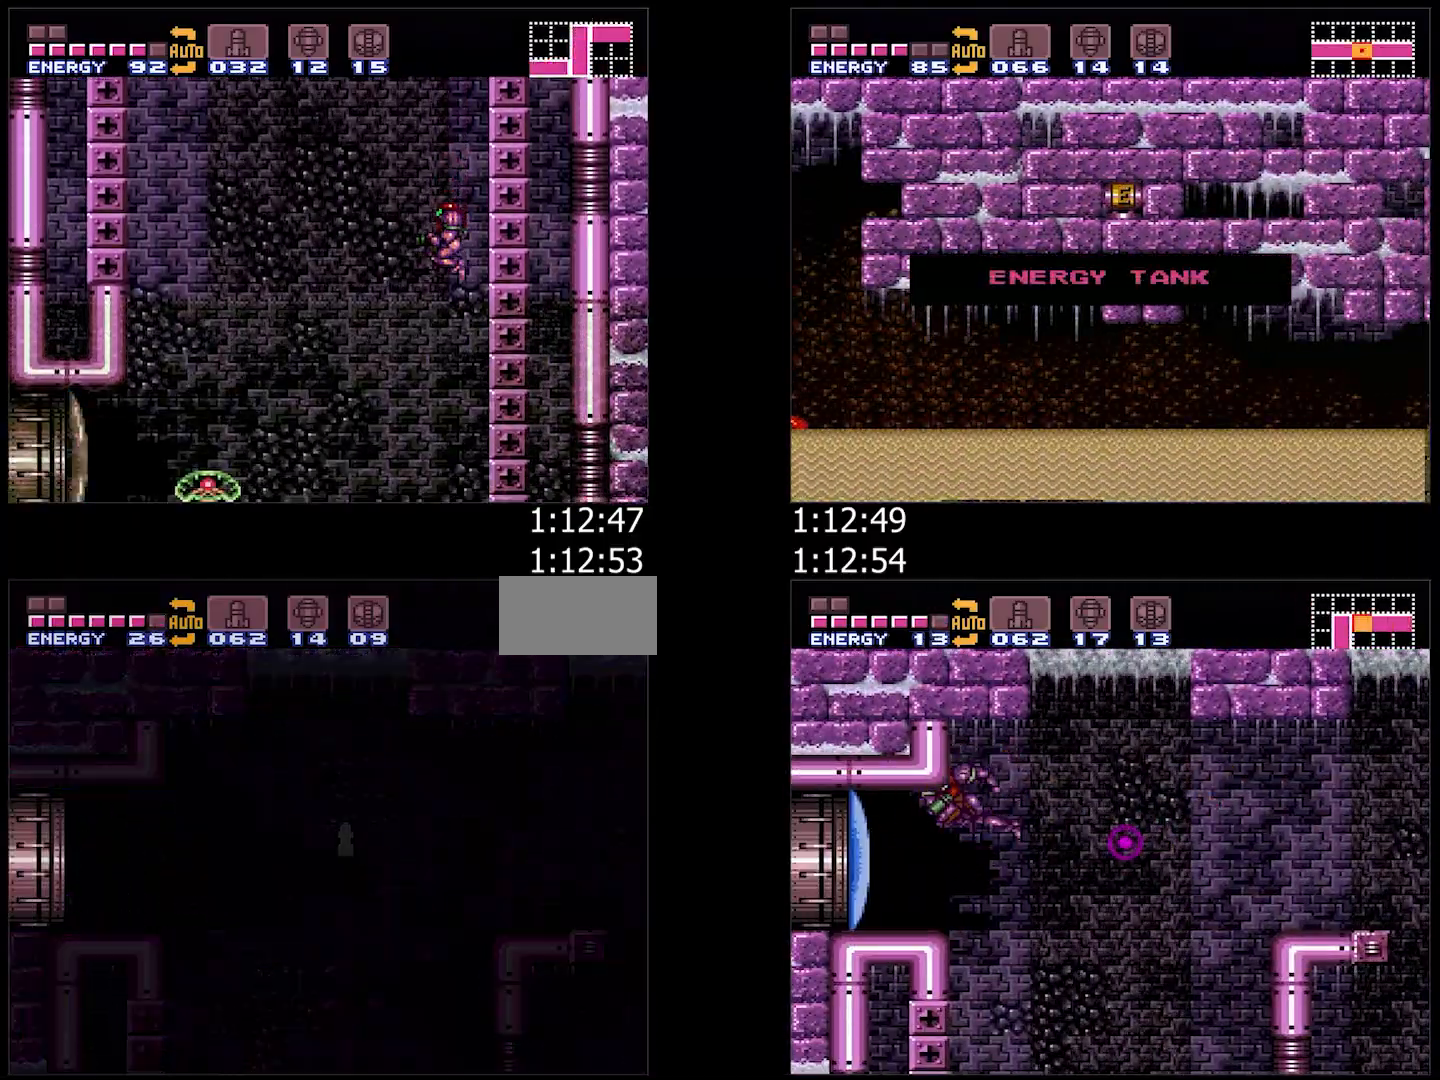
{"buttons": [], "events": [[333, "DPAD_LEFT", "up"], [333, "Y", "up"]]}
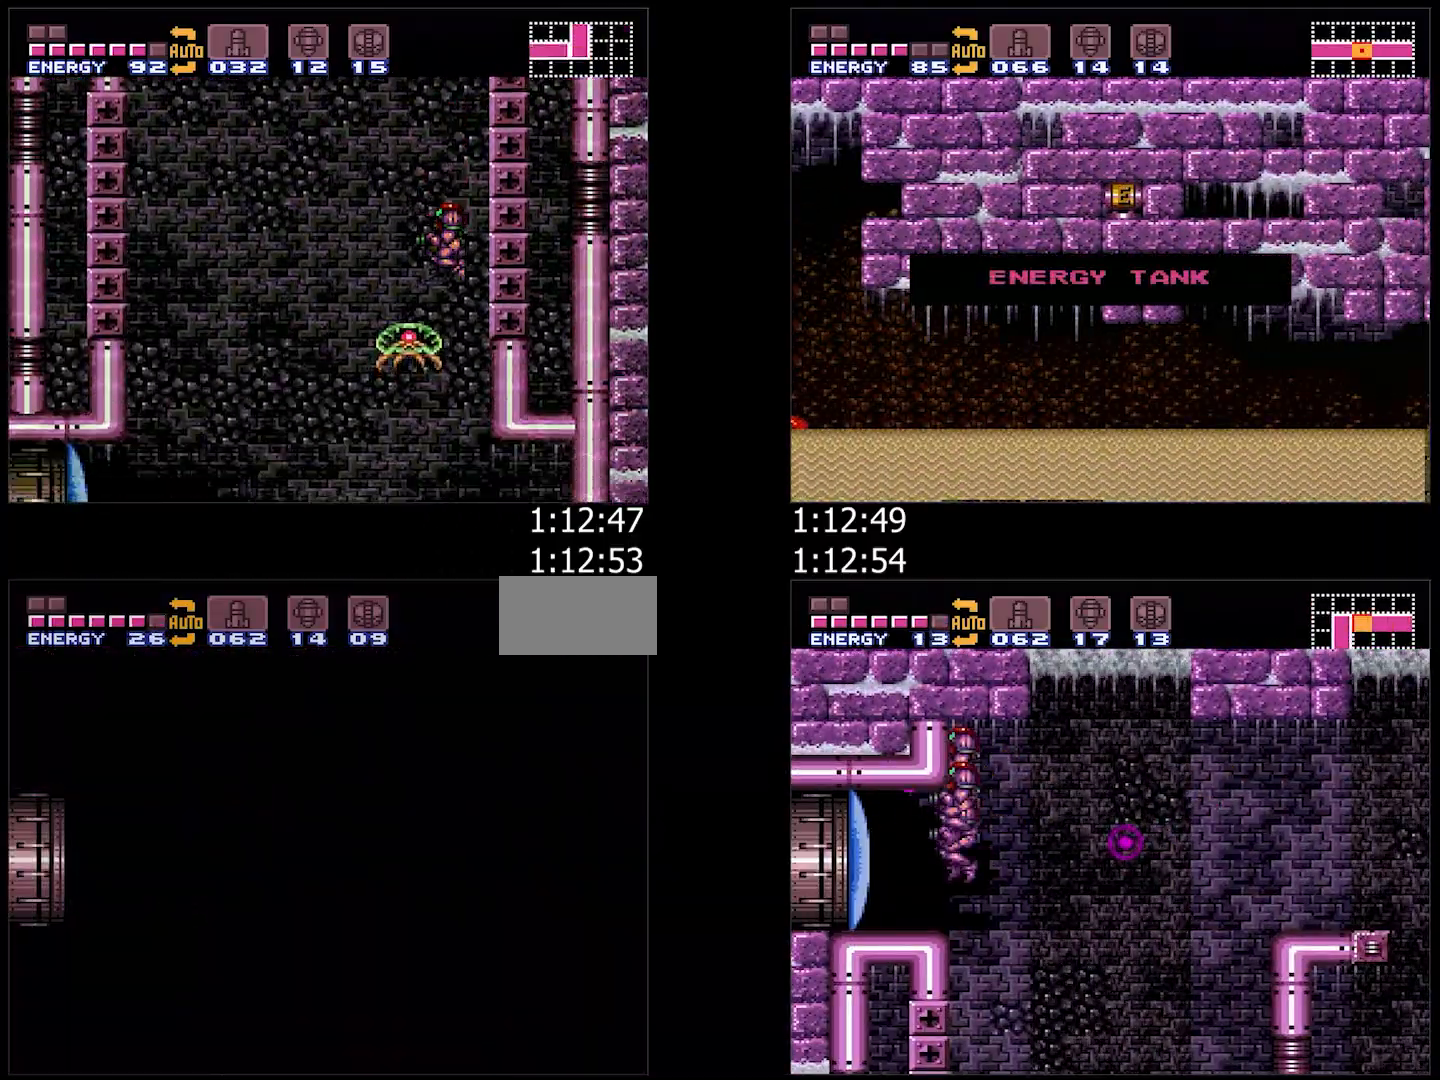
{"buttons": ["Y", "L1", "DPAD_LEFT"], "events": [[17, "DPAD_LEFT", "down"], [17, "Y", "down"], [117, "L1", "down"], [200, "L1", "up"], [300, "L1", "down"], [383, "L1", "up"], [500, "L1", "down"]]}
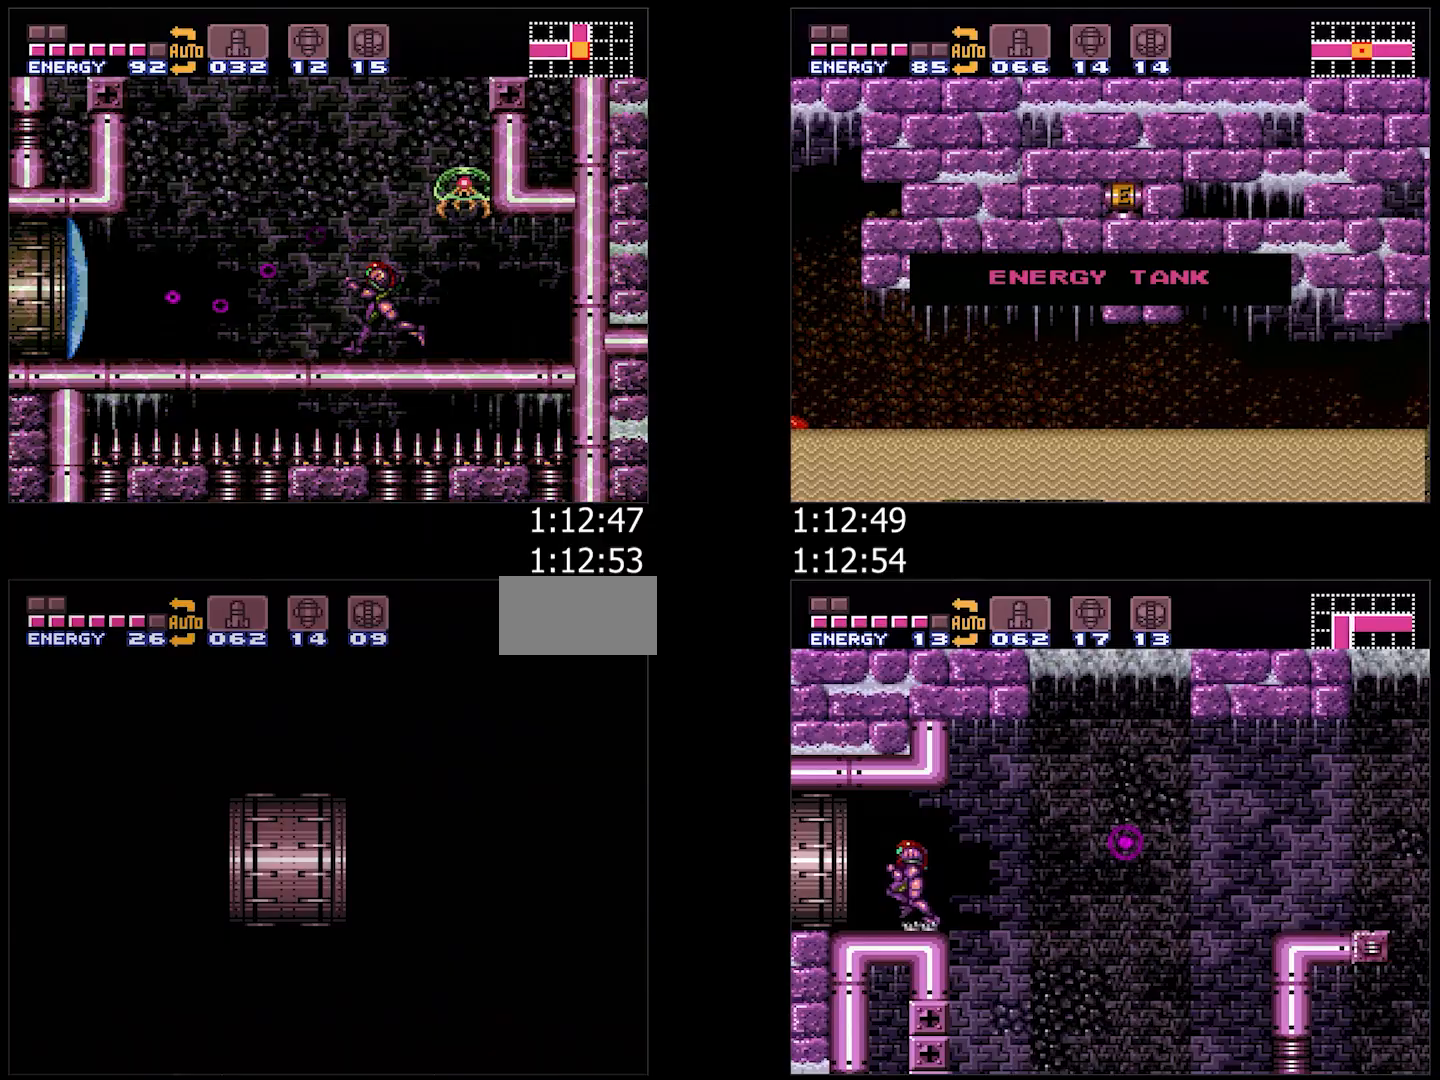
{"buttons": ["Y", "DPAD_LEFT"], "events": [[100, "L1", "up"], [200, "L1", "down"], [283, "L1", "up"], [400, "L1", "down"], [483, "L1", "up"]]}
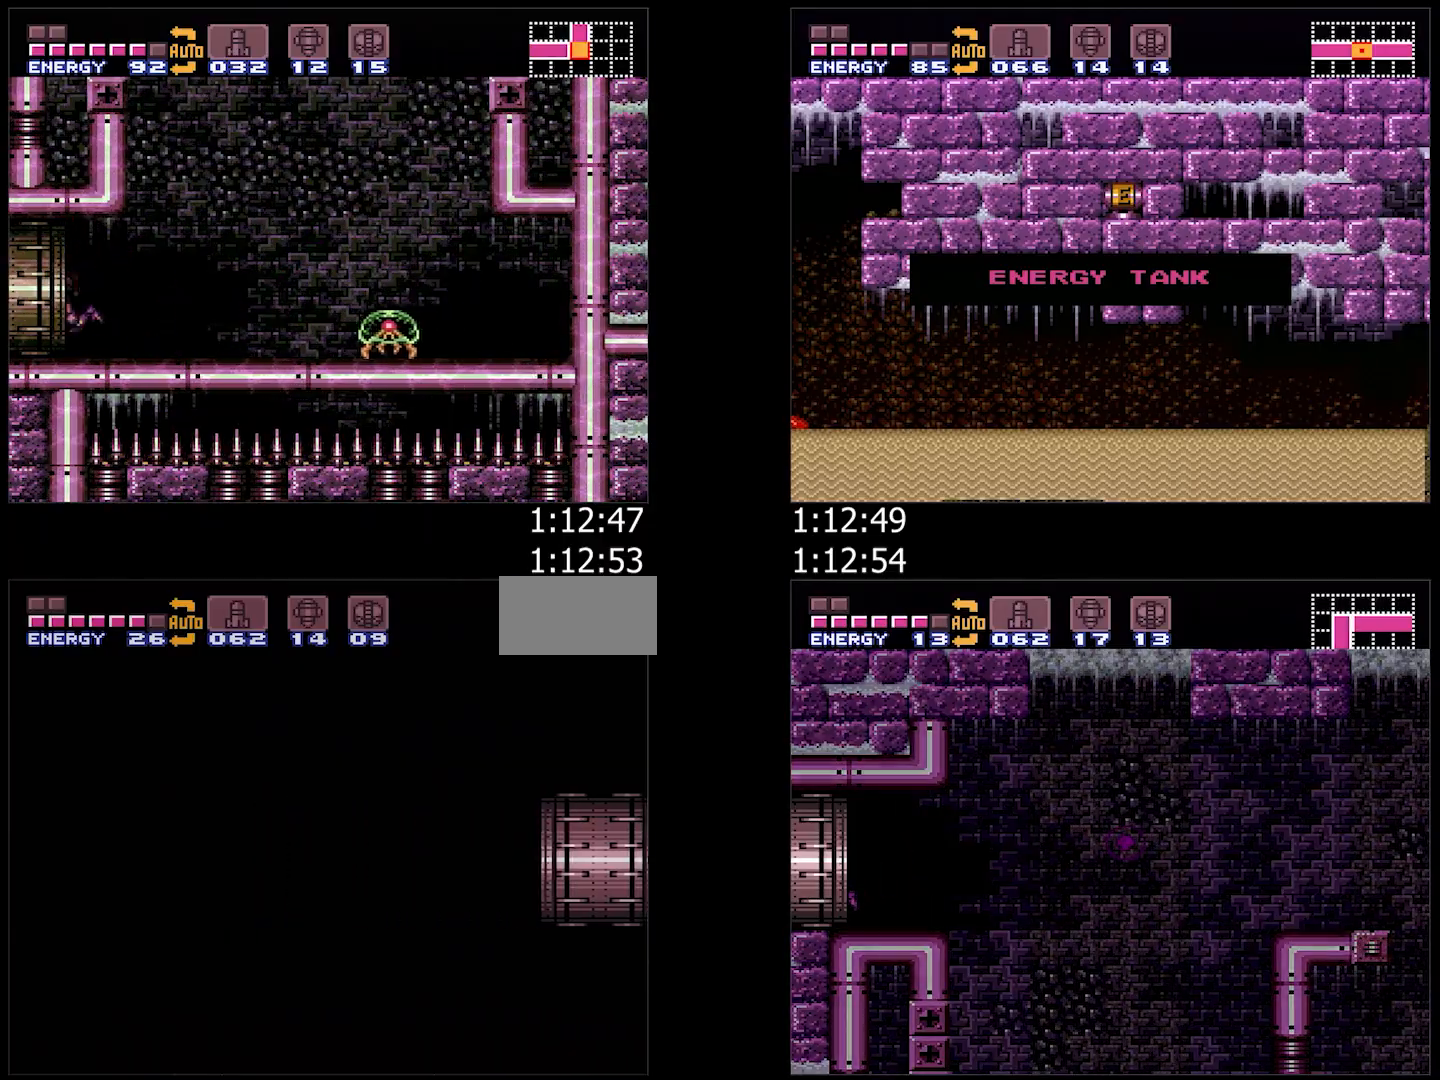
{"buttons": ["Y", "DPAD_LEFT"], "events": [[100, "L1", "down"], [200, "L1", "up"], [300, "L1", "down"], [383, "L1", "up"]]}
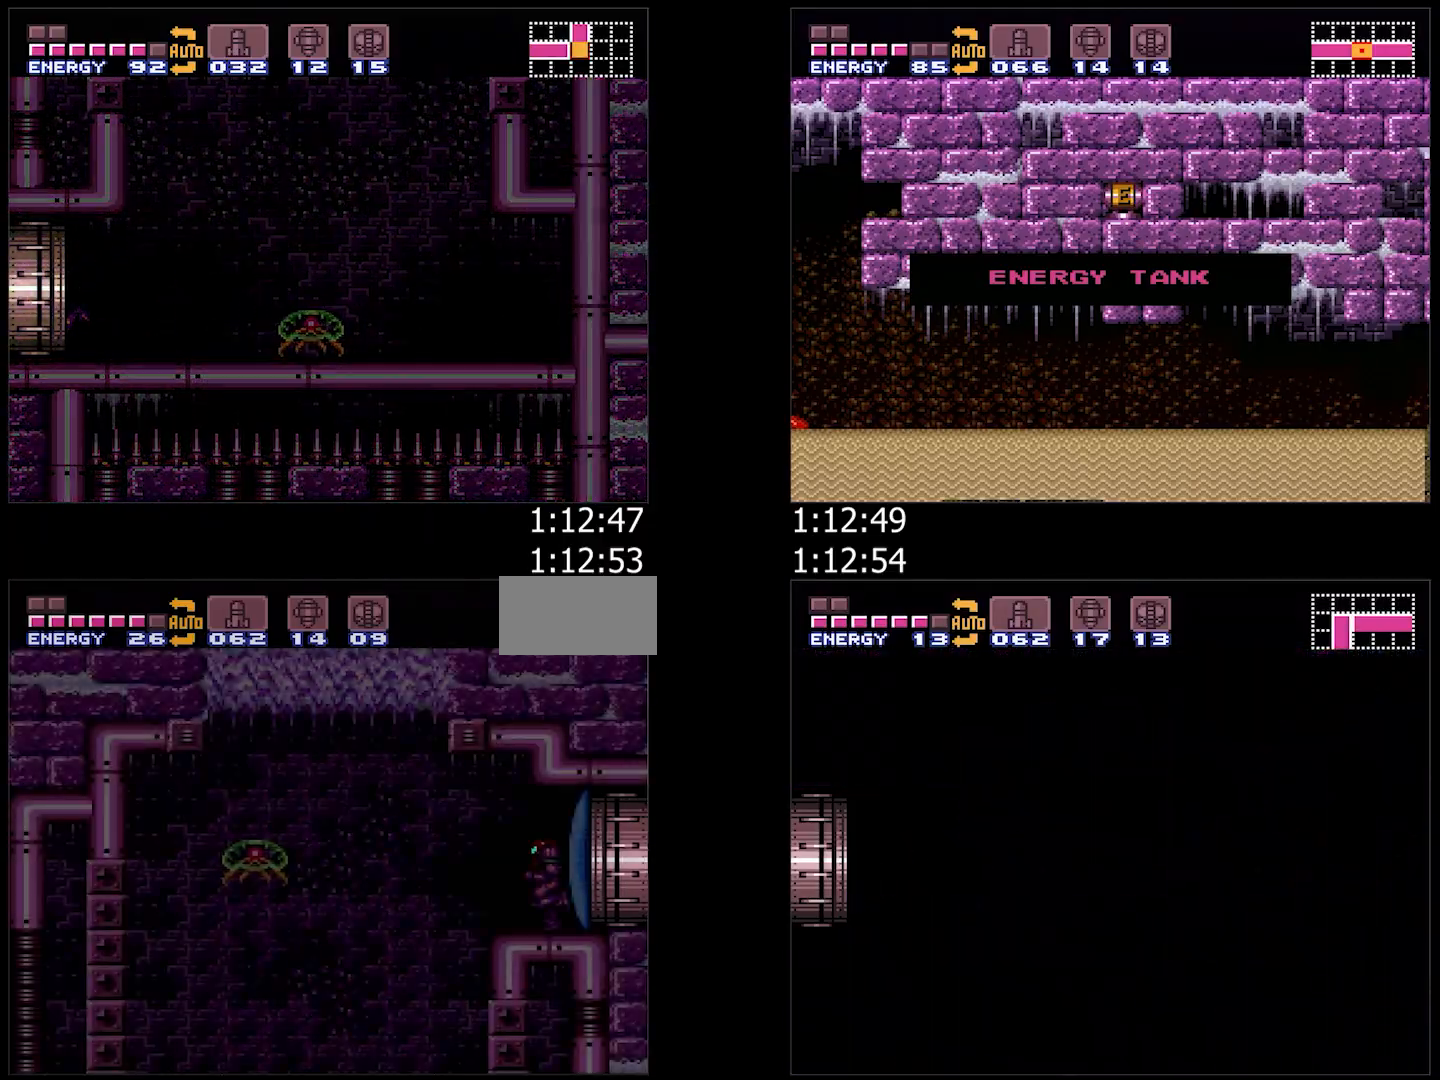
{"buttons": ["Y", "L1", "DPAD_LEFT"], "events": [[333, "DPAD_LEFT", "up"], [367, "DPAD_RIGHT", "down"], [450, "DPAD_LEFT", "down"], [450, "DPAD_RIGHT", "up"], [450, "L1", "down"]]}
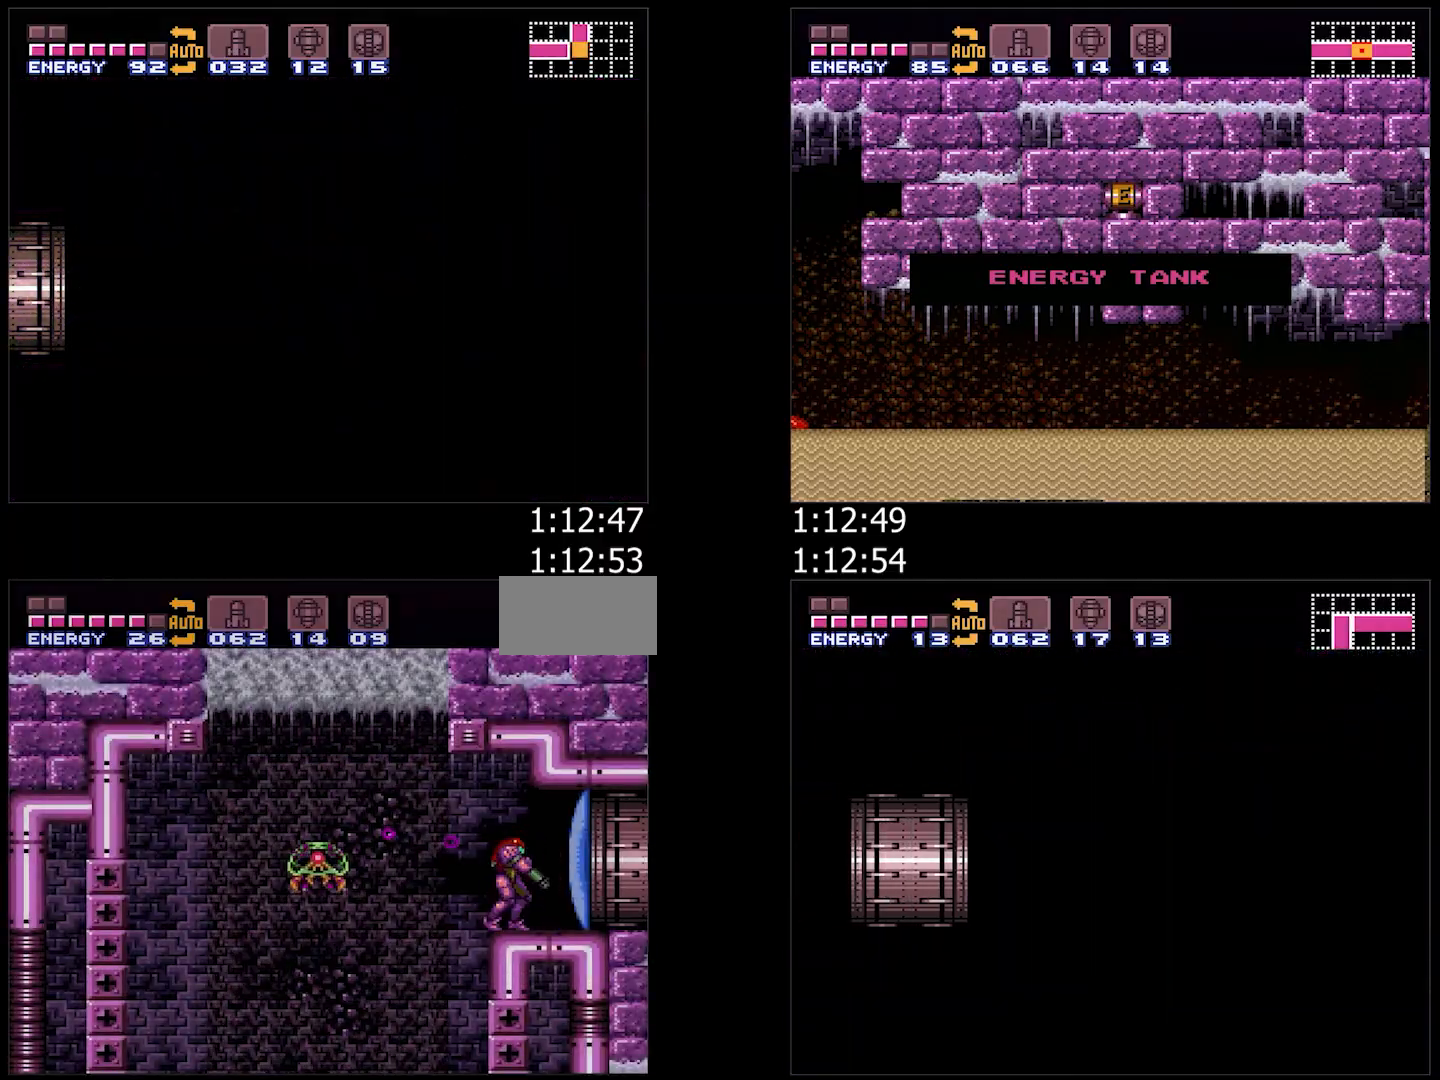
{"buttons": ["Y", "DPAD_UP"], "events": [[50, "B", "down"], [100, "L1", "up"], [100, "Y", "up"], [150, "B", "up"], [317, "DPAD_LEFT", "up"], [400, "DPAD_UP", "down"], [450, "Y", "down"]]}
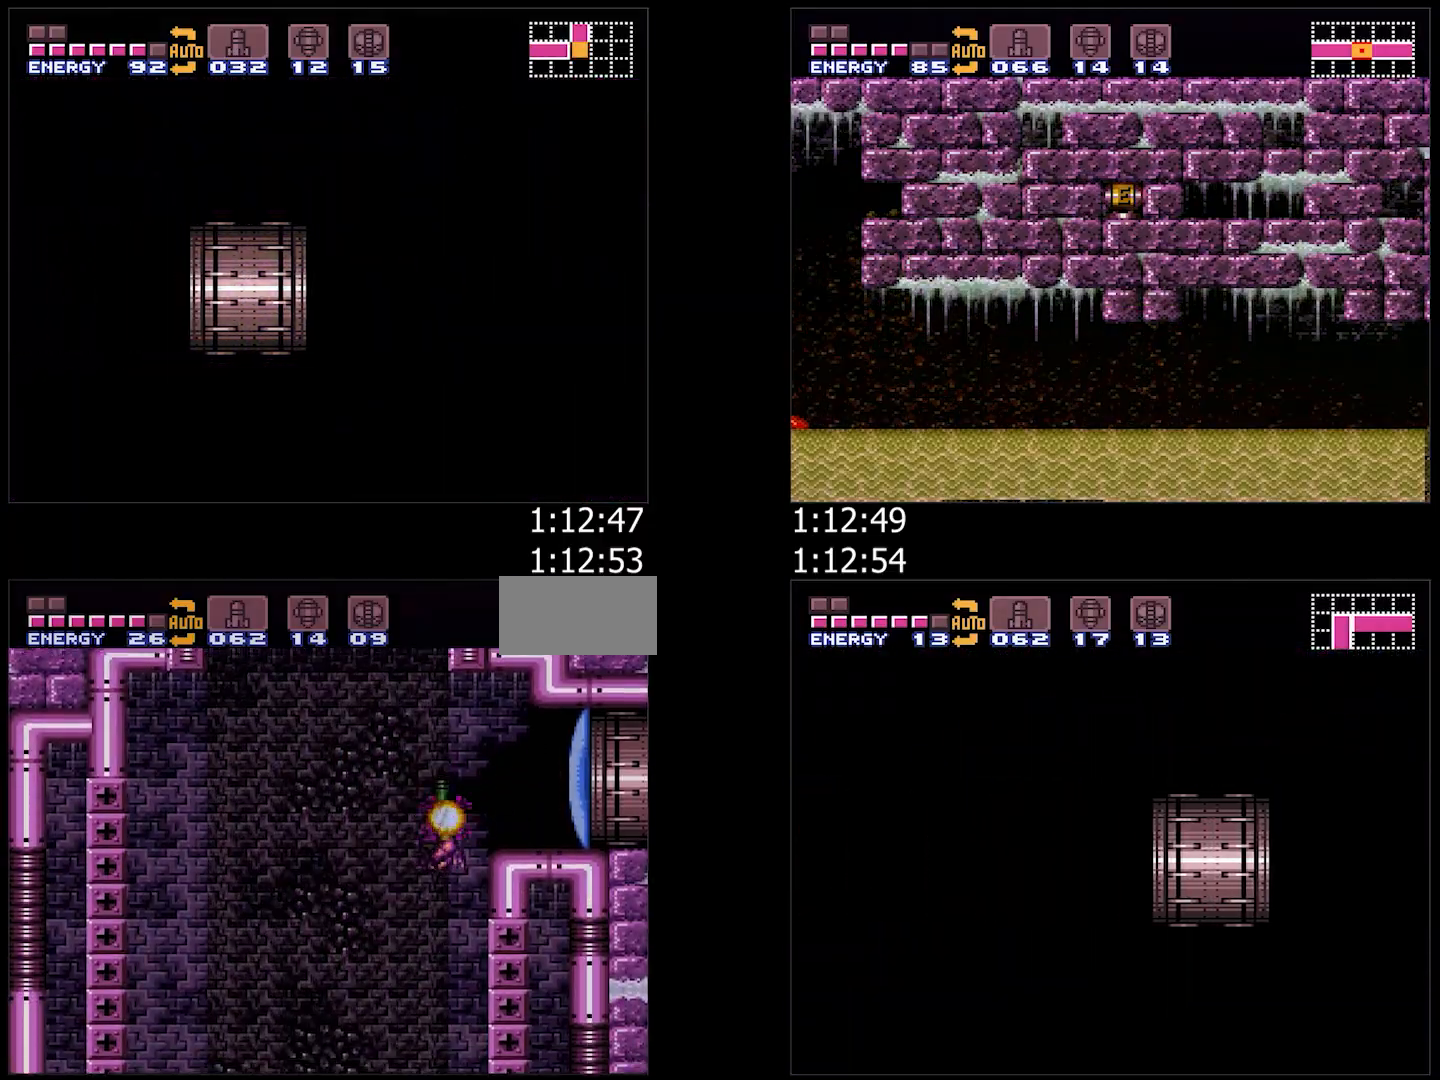
{"buttons": ["A"], "events": [[17, "DPAD_UP", "up"], [33, "Y", "up"], [133, "A", "down"]]}